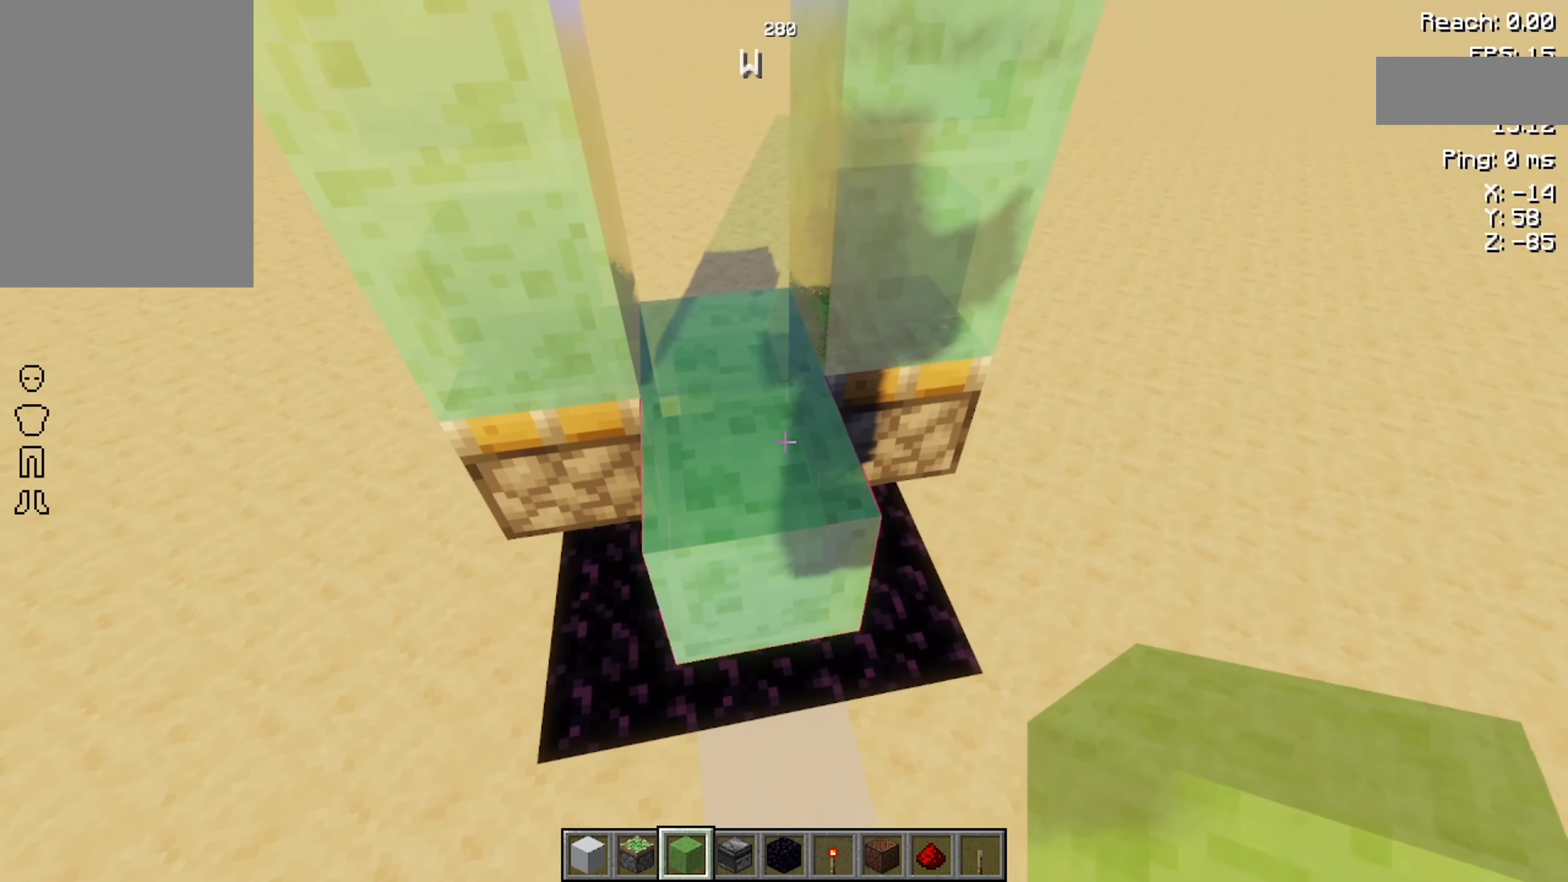
Gameplay with keyboard and mouse; each line is a JSON object with the keys and mouse buttons held at the frame after it. "events" lists presses ("down") and releases ("up") of "a", "d", "s", "space", "w", "mouse_left" and "mouse_right" between this image and that frame as [ms after this image, input, new state], when the widget could be followed in between. "mouse_left", "mouse_right" = the "left", "right" buttons of the "mouse" list. No other keys are recorded. Fast repeated clicks can show as one long hold. Not read: mouse_move.
{"keys": [], "mouse": [], "events": []}
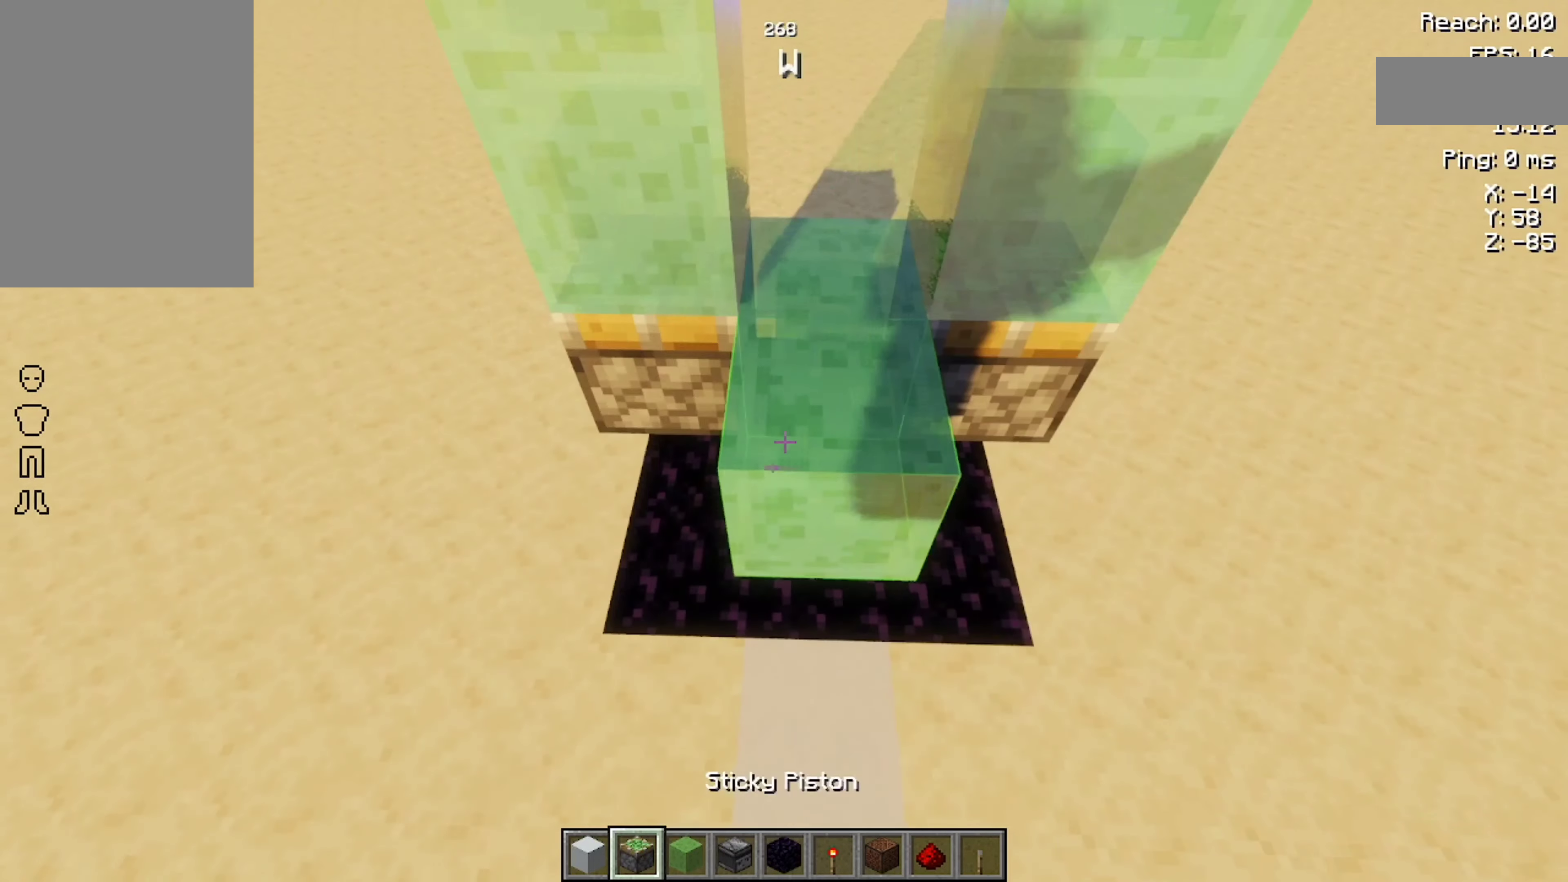
{"keys": [], "mouse": [], "events": [[233, "s", "down"], [267, "s", "up"]]}
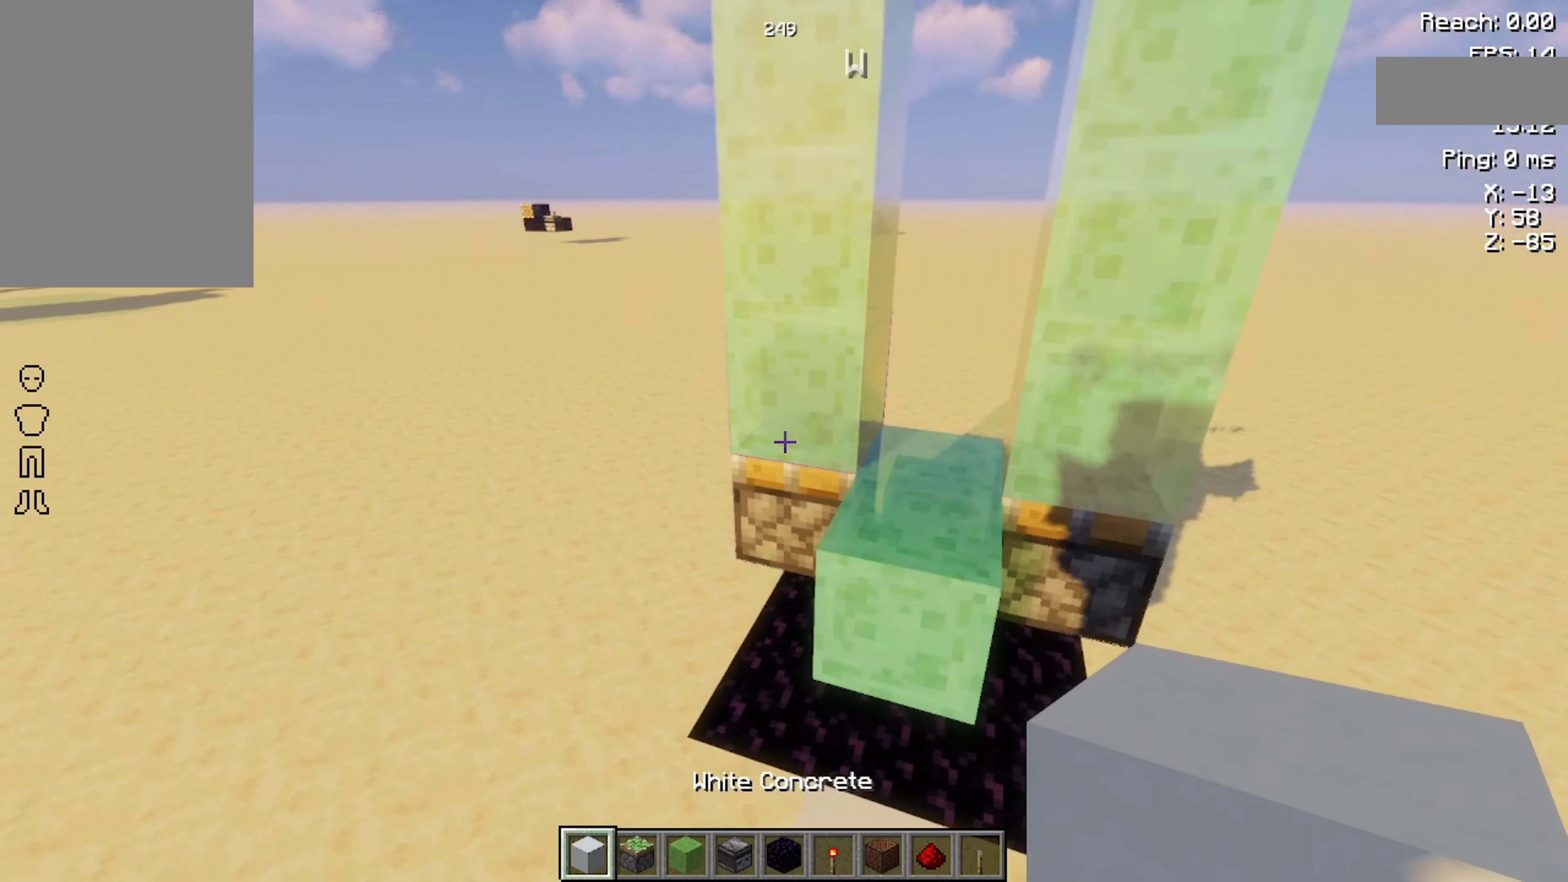
{"keys": [], "mouse": [], "events": [[133, "mouse_right", "down"], [167, "mouse_right", "up"]]}
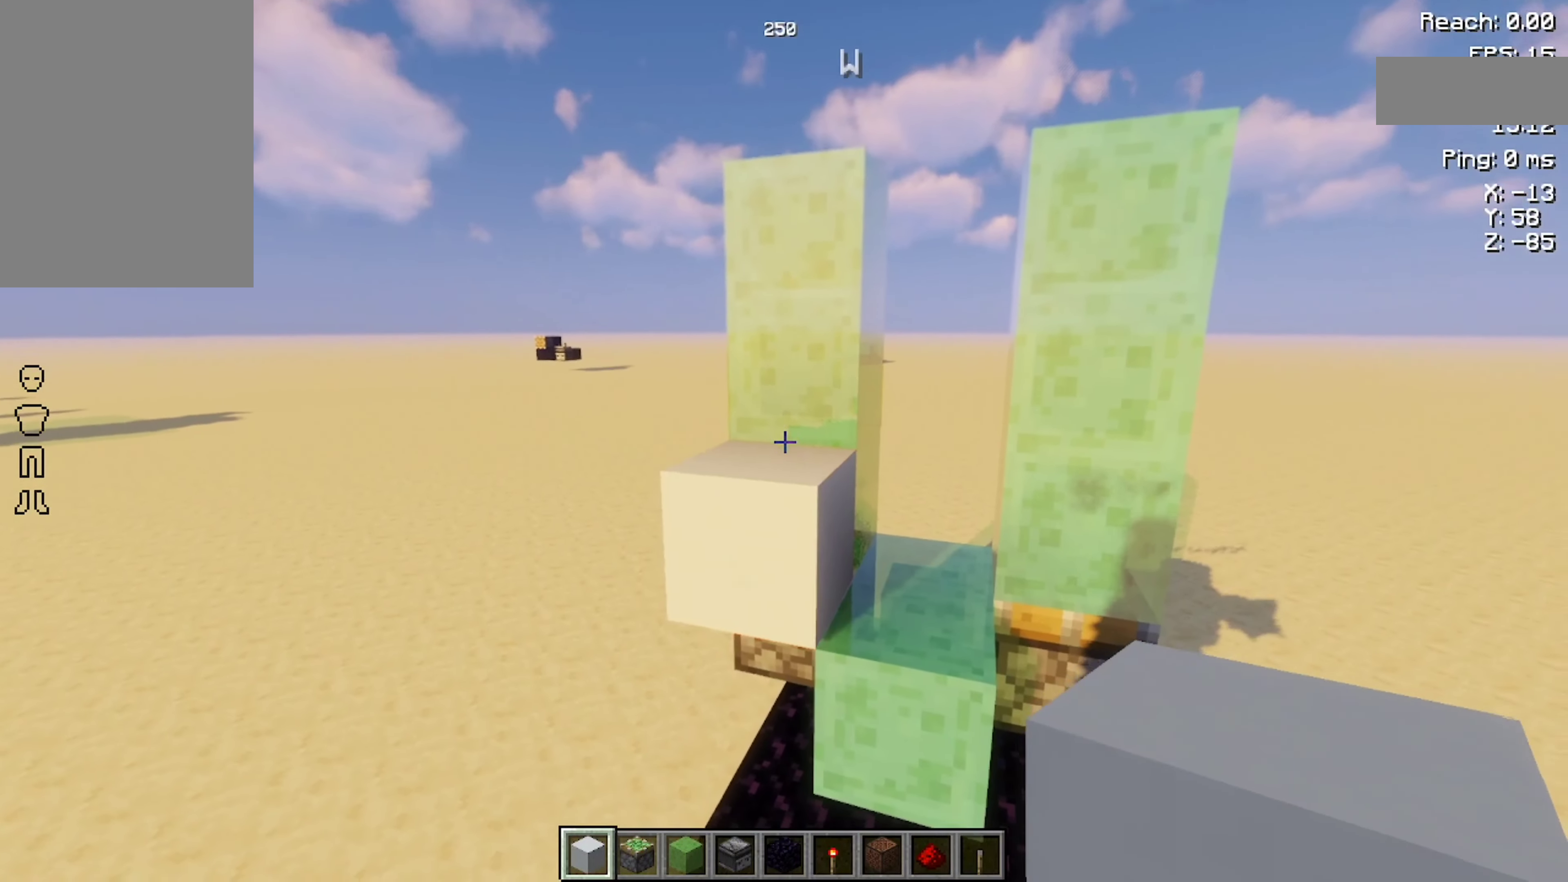
{"keys": [], "mouse": [], "events": [[67, "mouse_right", "down"], [100, "mouse_right", "up"]]}
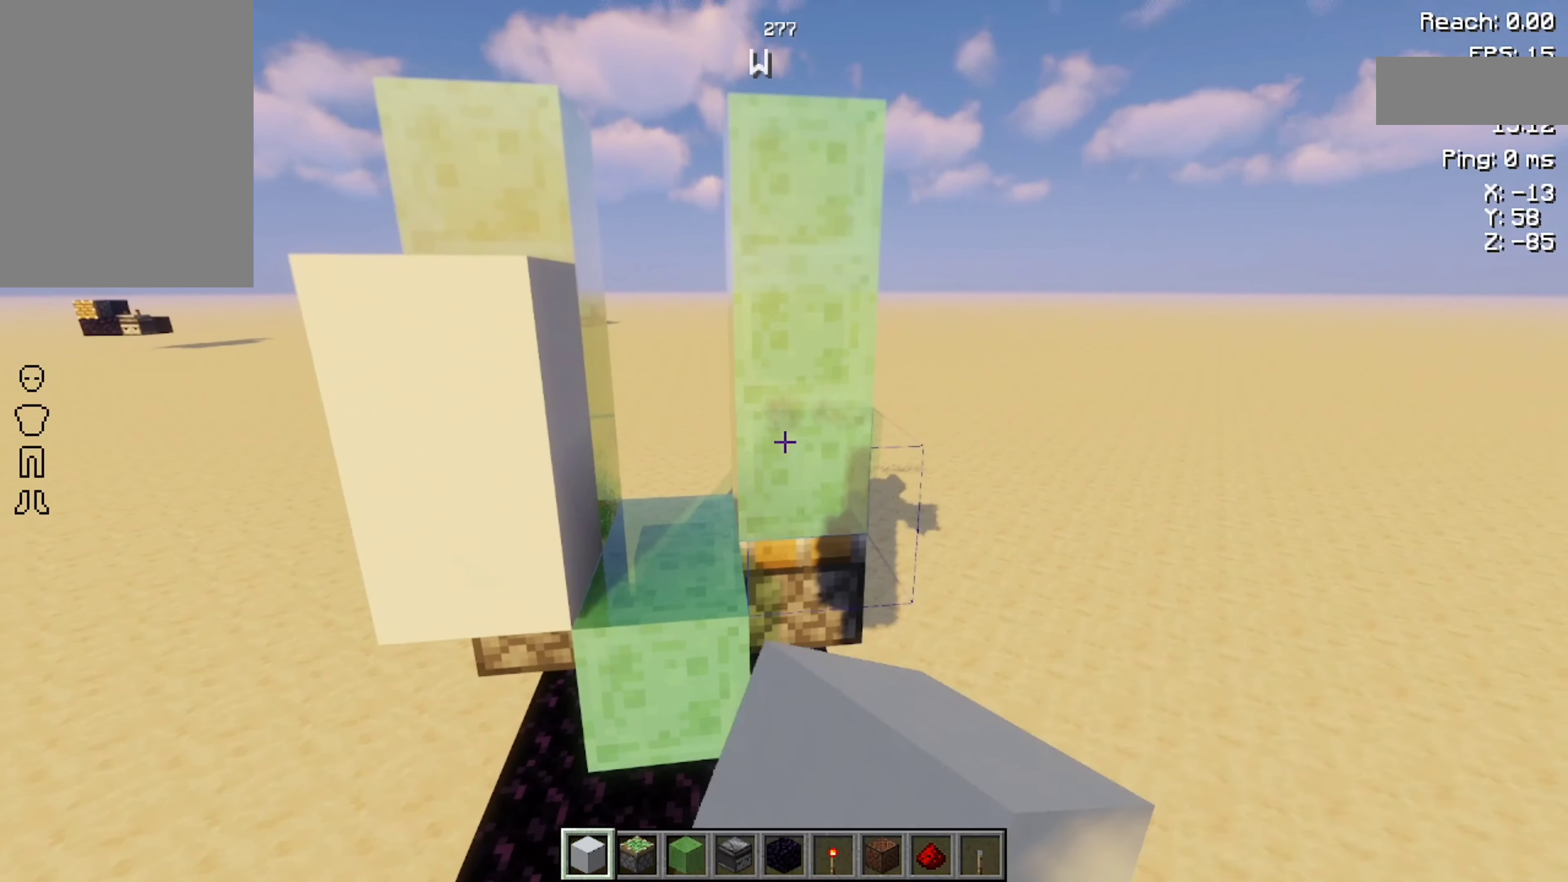
{"keys": [], "mouse": [], "events": [[333, "mouse_right", "down"], [367, "mouse_right", "up"]]}
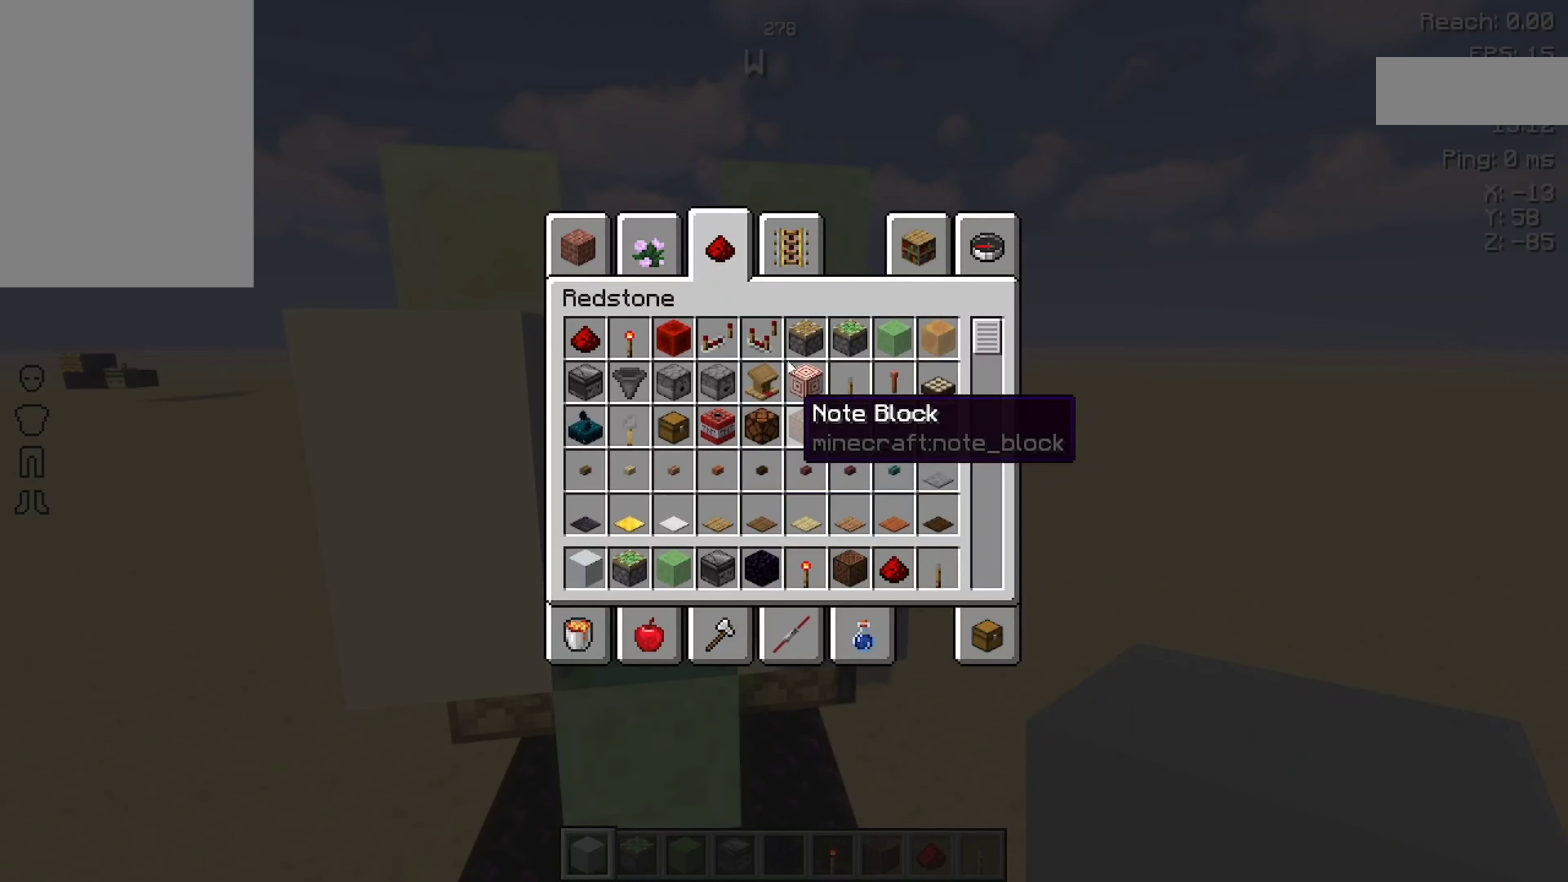
{"keys": [], "mouse": [], "events": []}
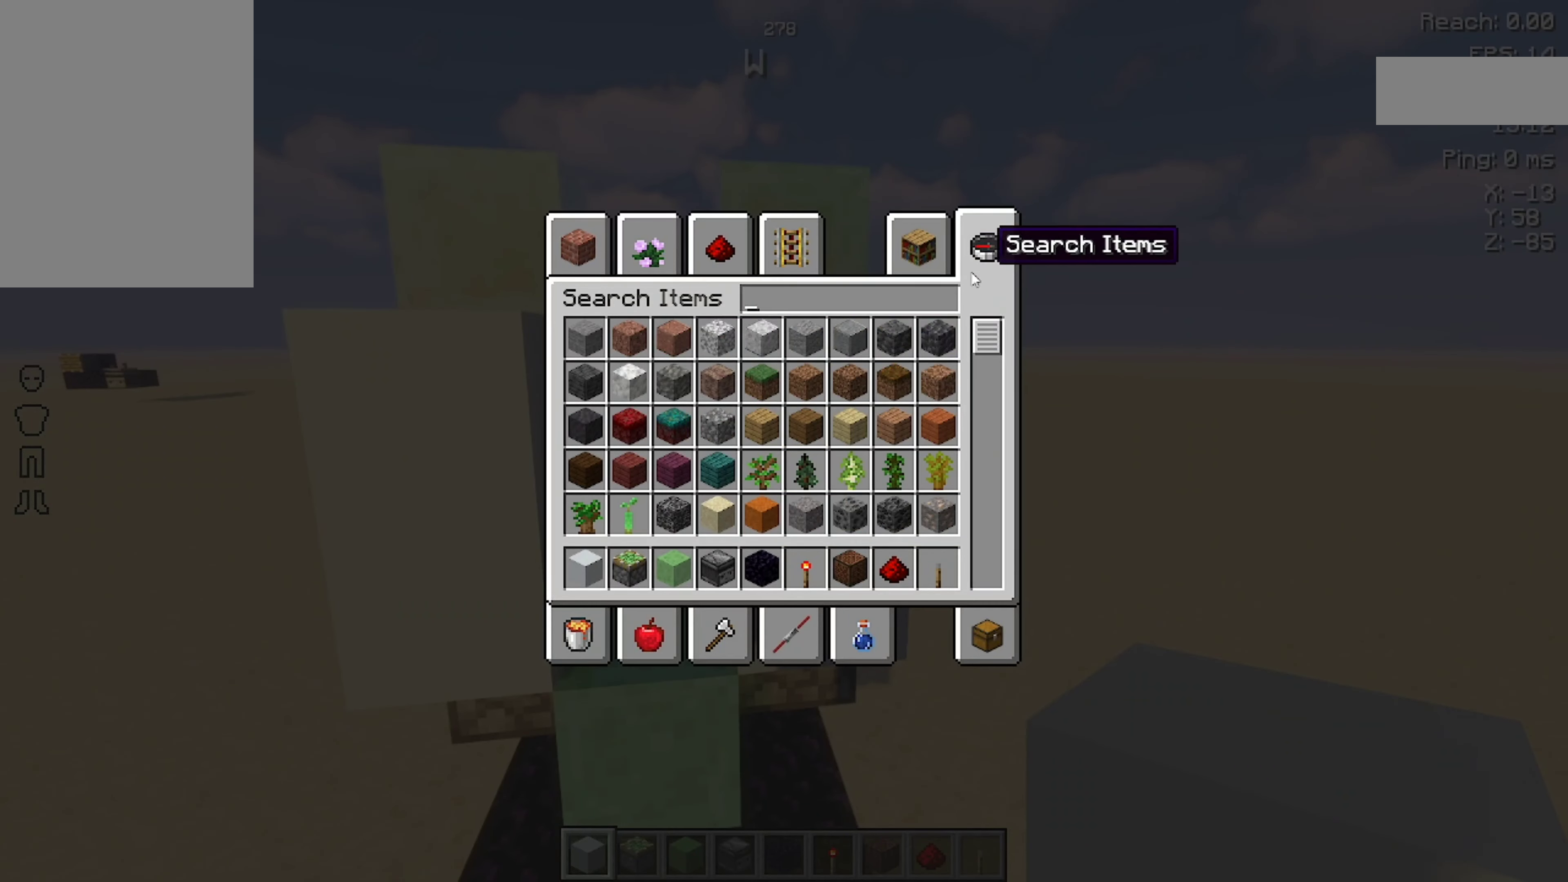
{"keys": [], "mouse": [], "events": []}
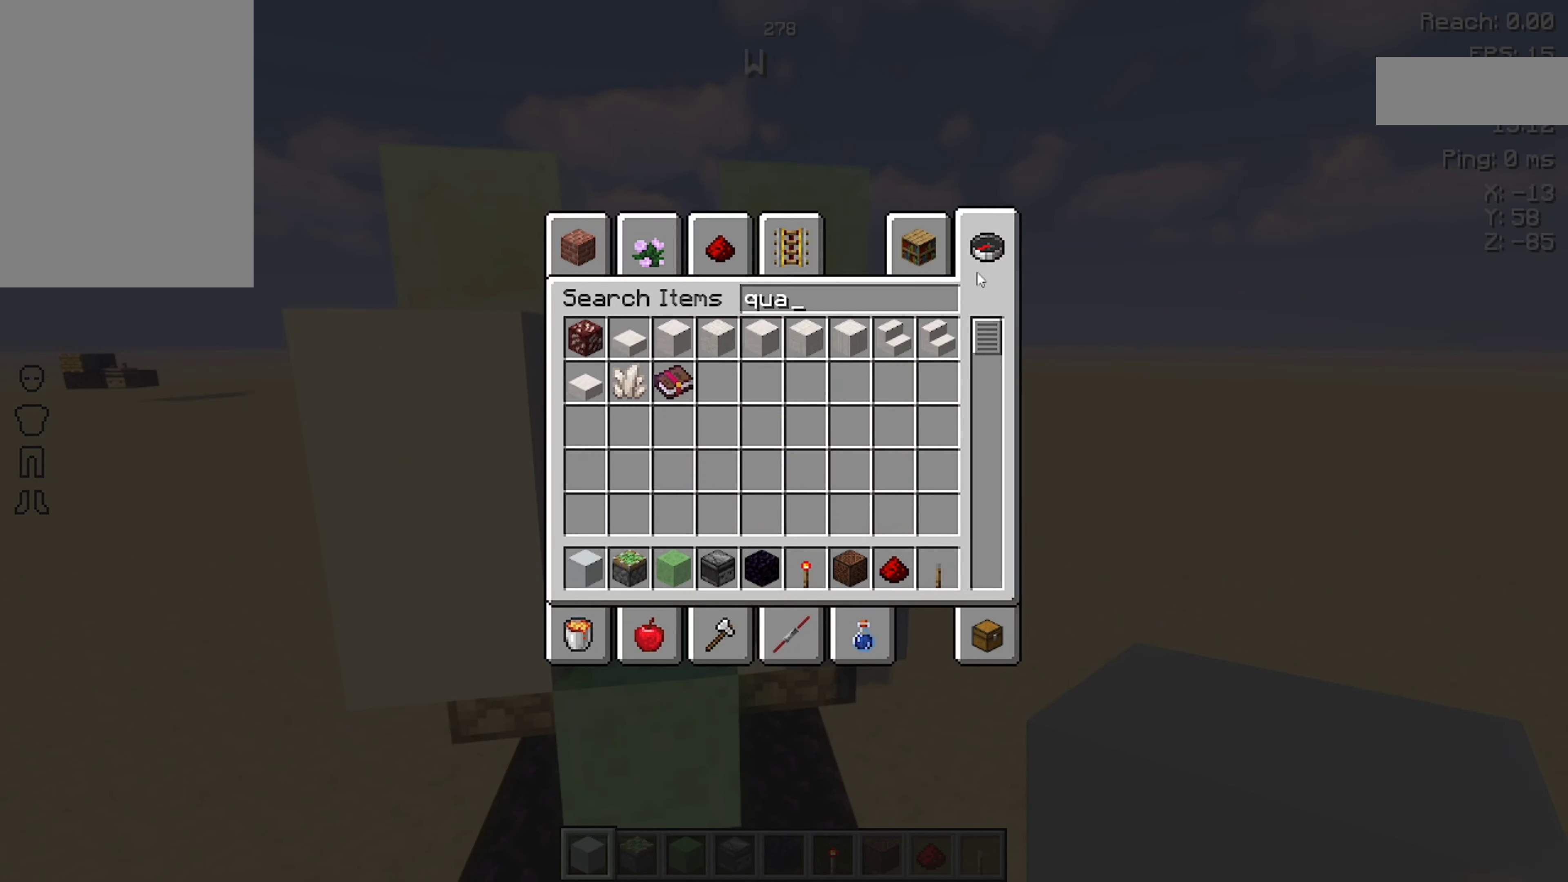
{"keys": [], "mouse": [], "events": []}
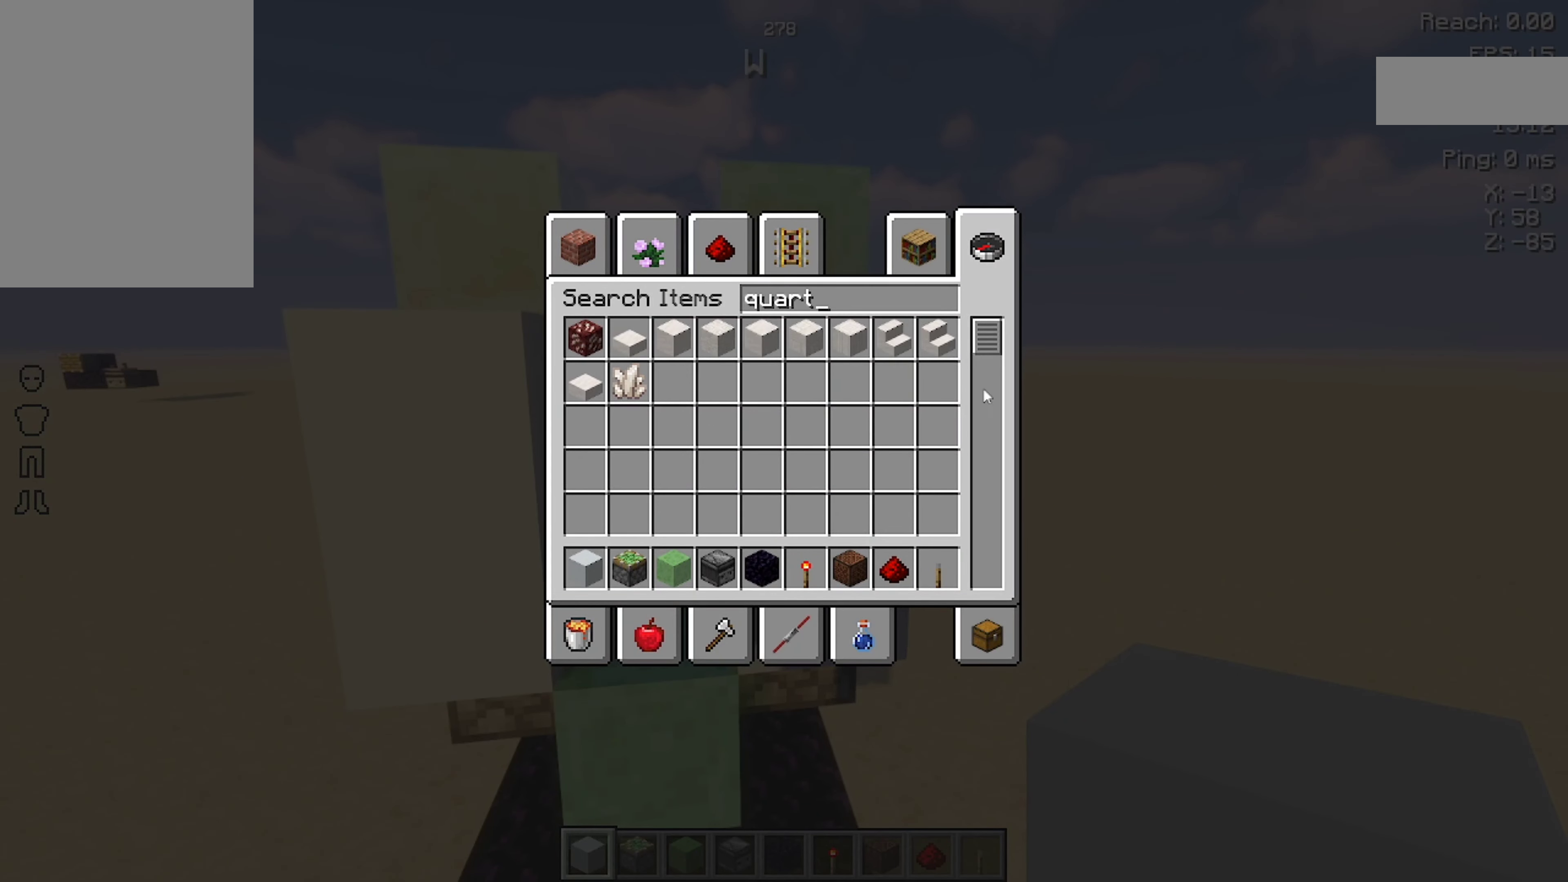
{"keys": [], "mouse": [], "events": []}
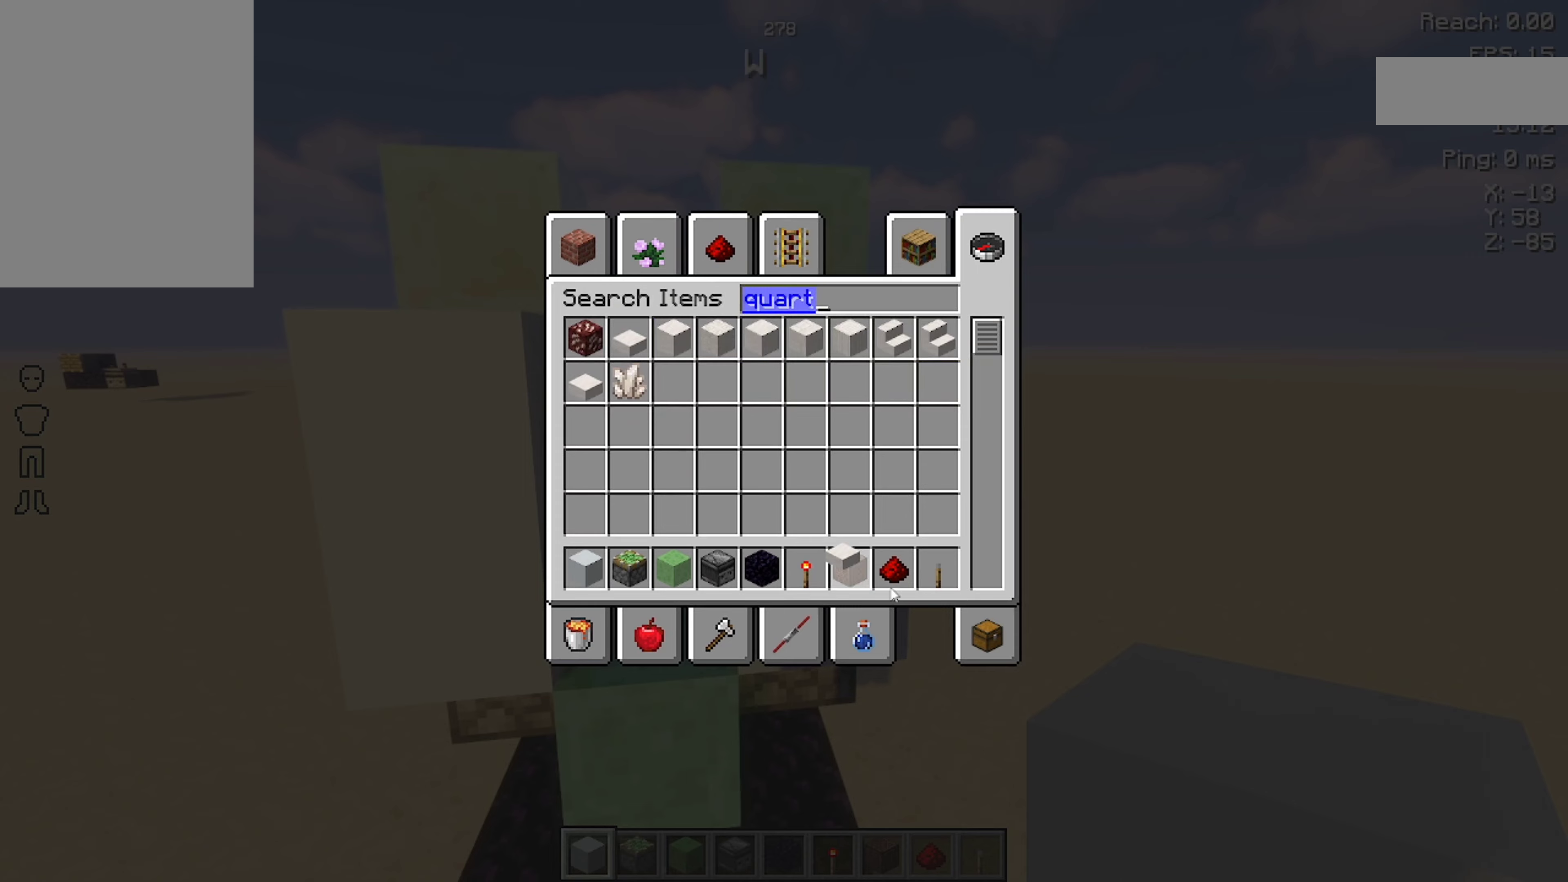
{"keys": [], "mouse": [], "events": []}
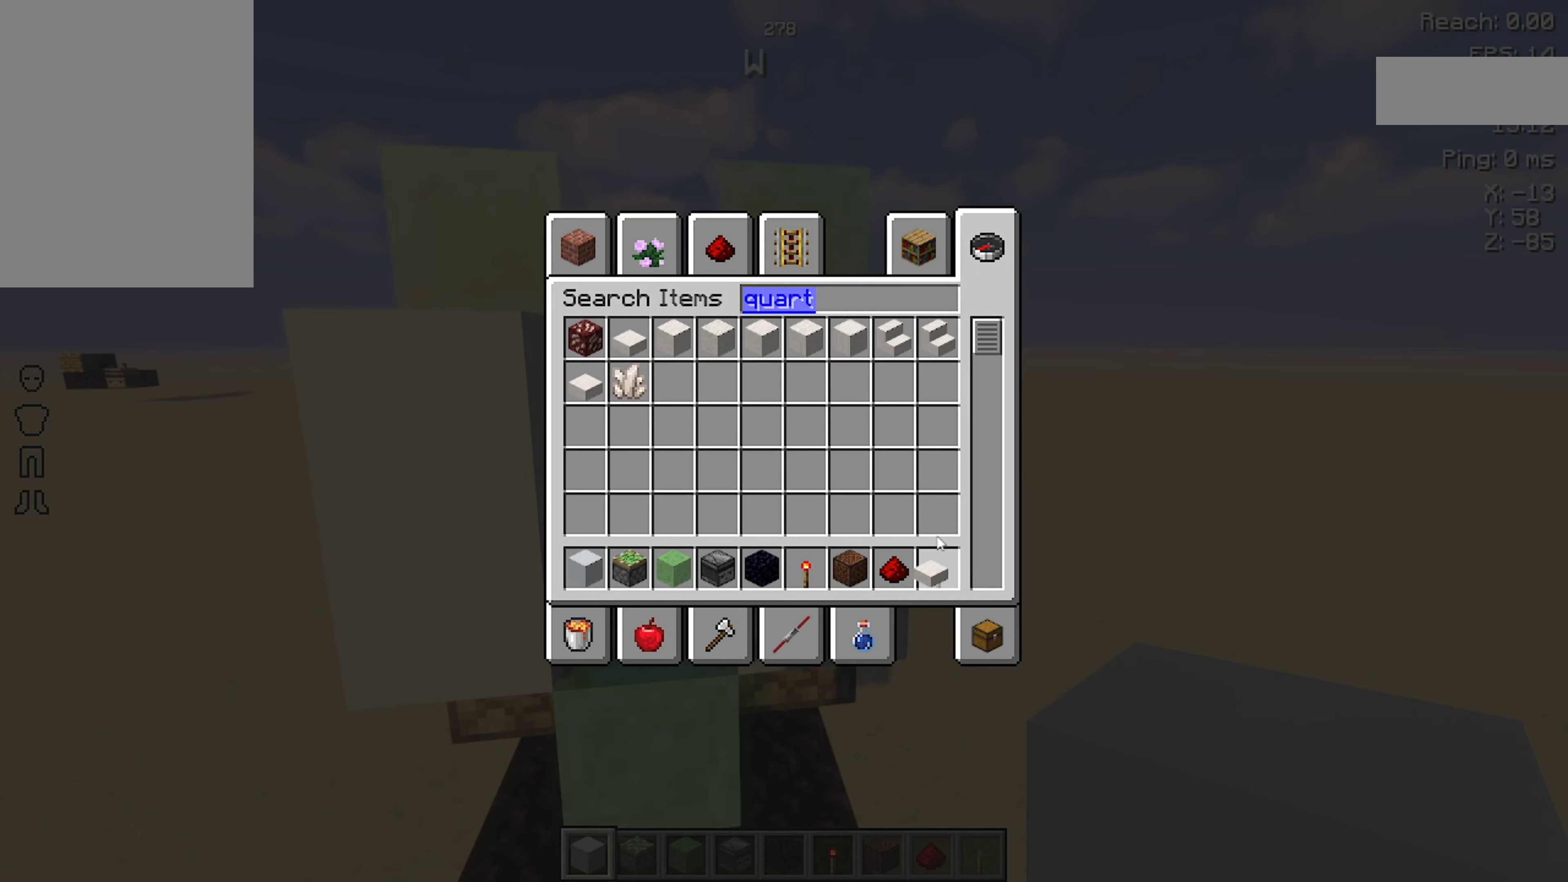
{"keys": [], "mouse": [], "events": []}
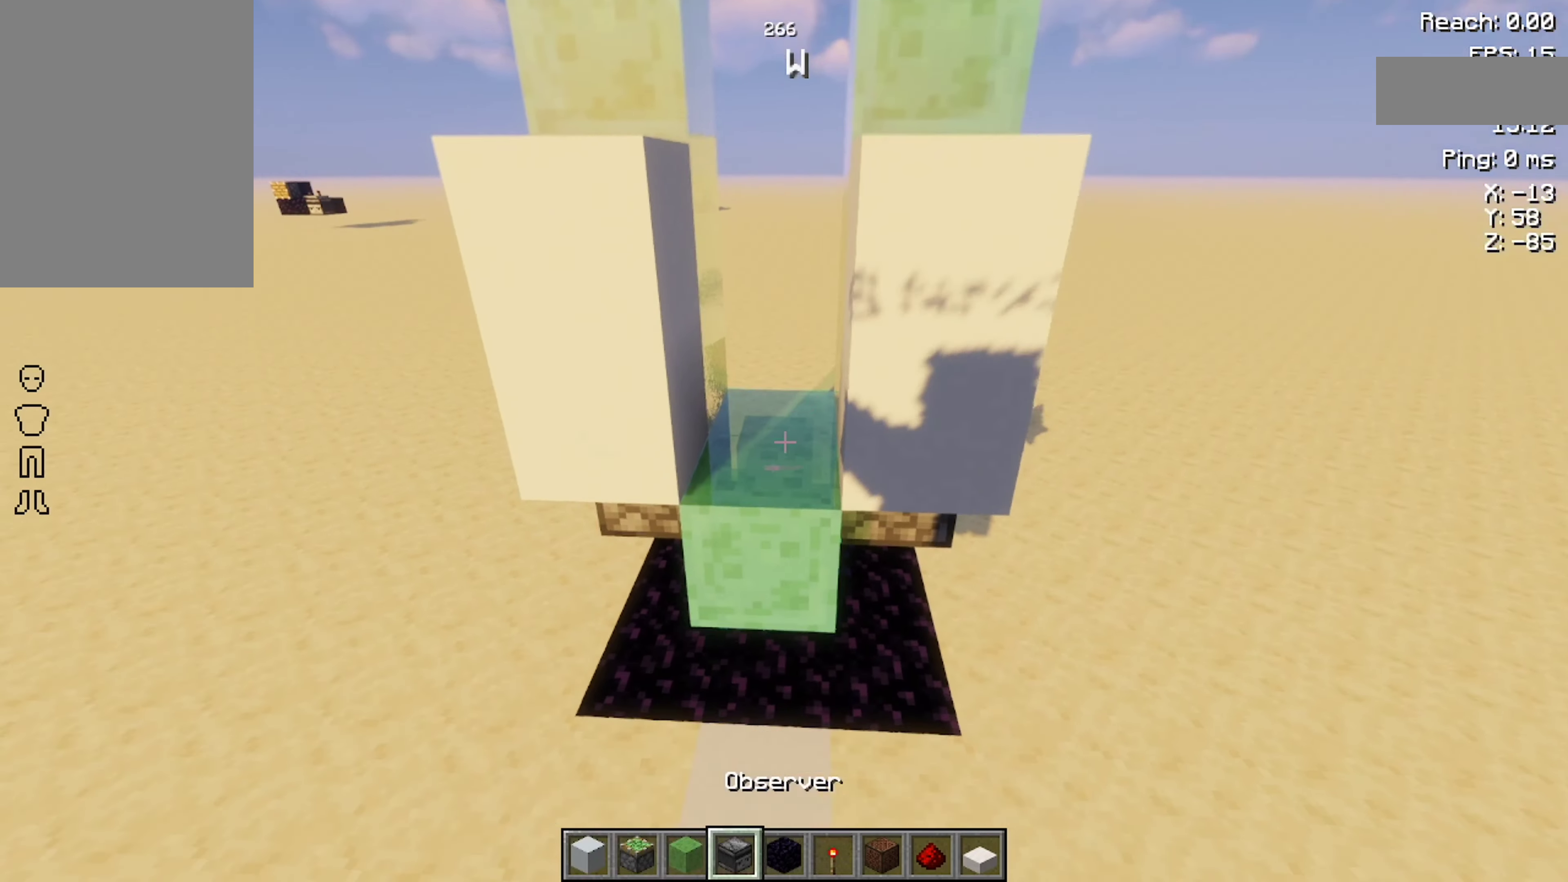
{"keys": [], "mouse": [], "events": []}
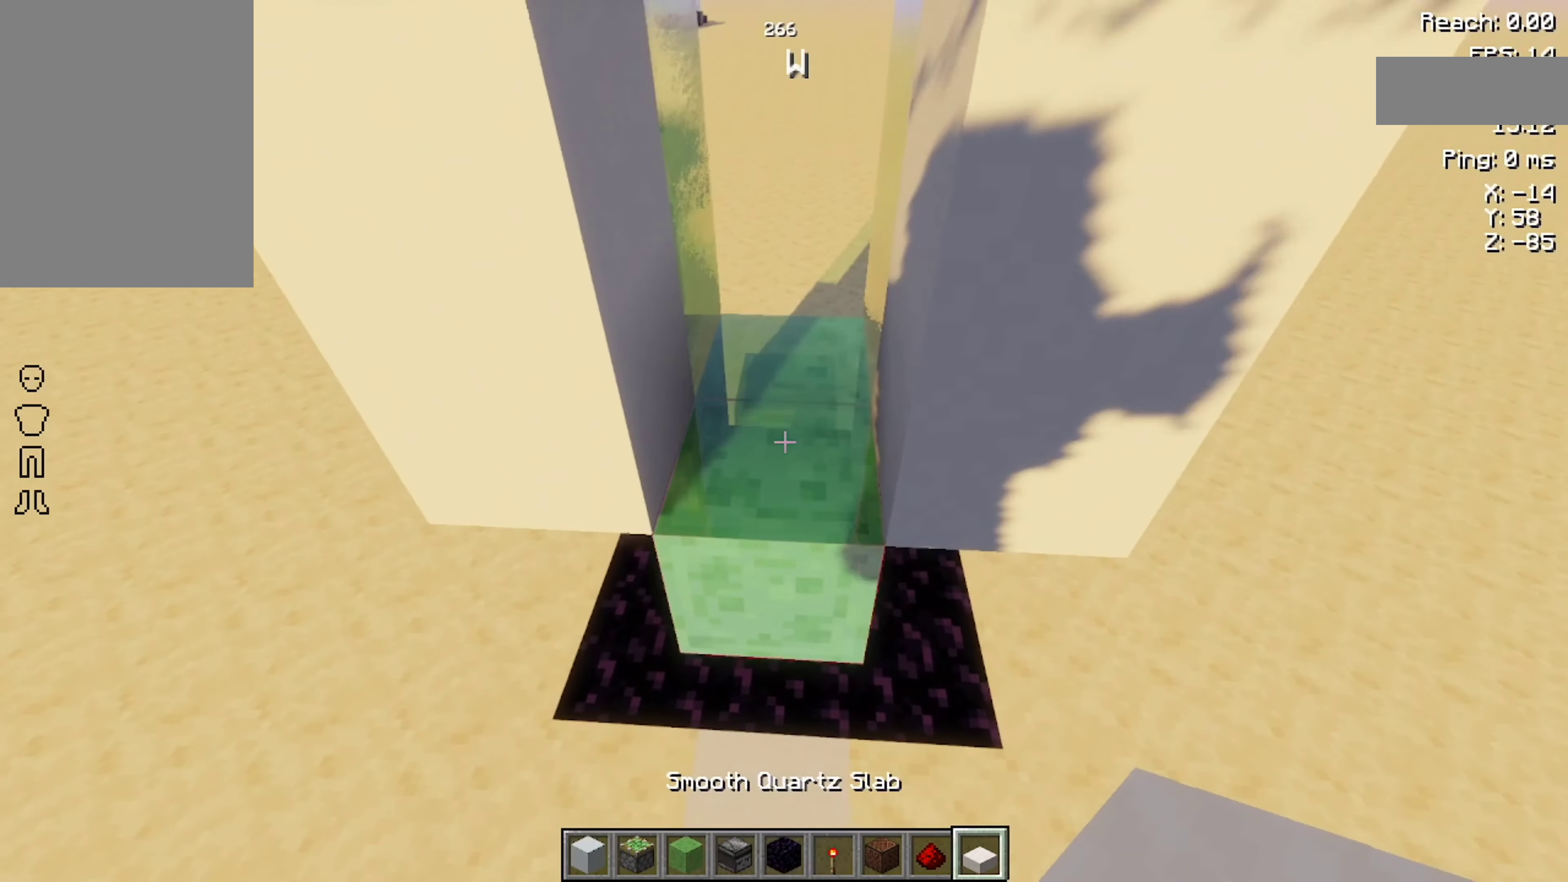
{"keys": [], "mouse": [], "events": [[100, "mouse_right", "down"], [133, "mouse_right", "up"], [200, "s", "down"], [266, "s", "up"]]}
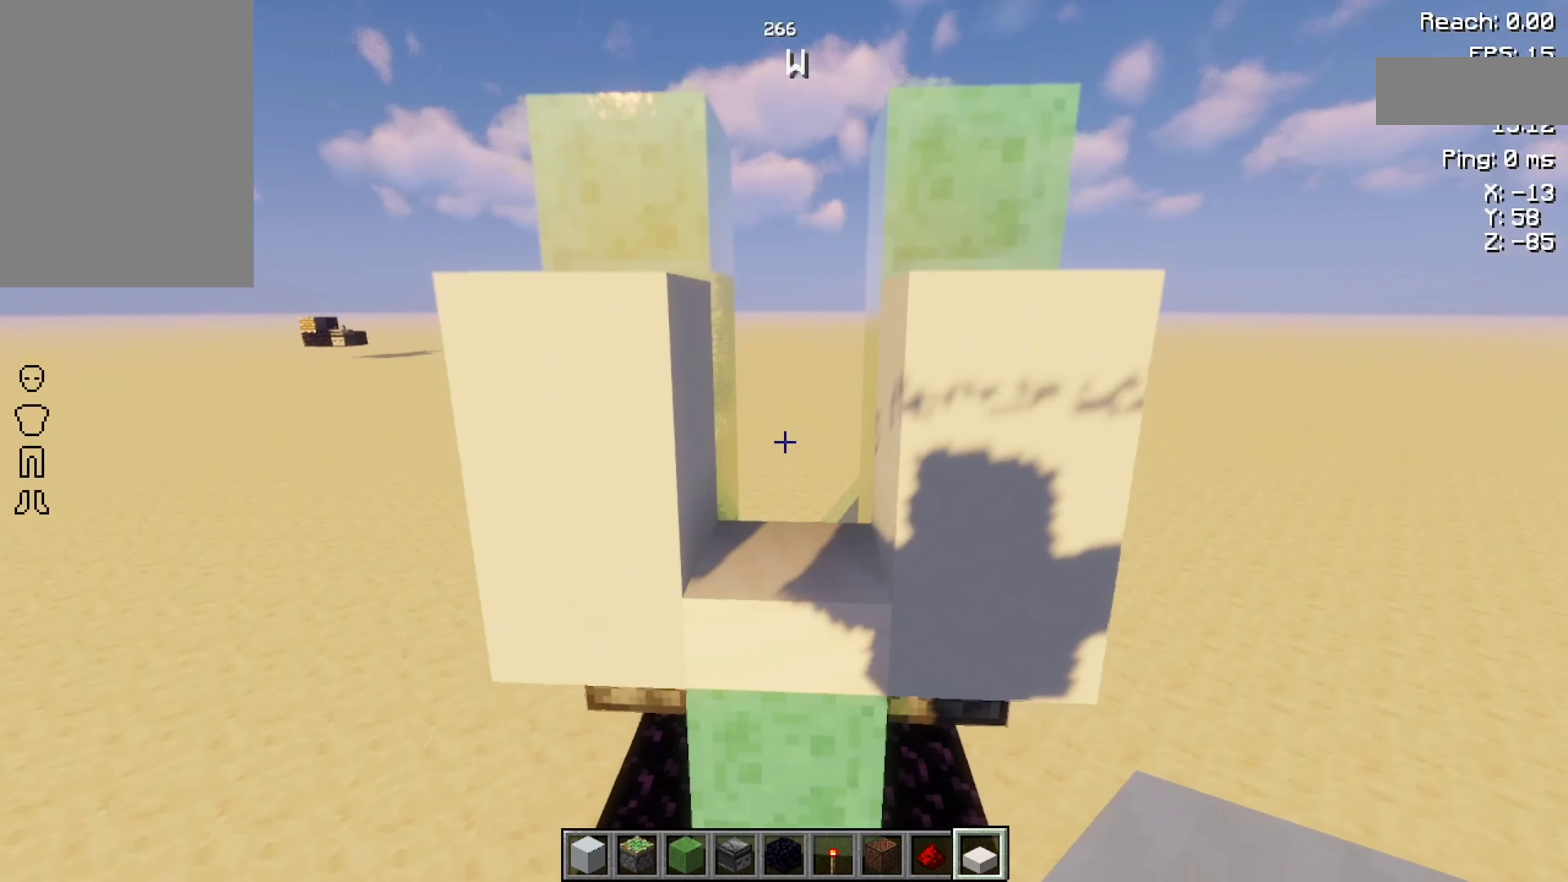
{"keys": [], "mouse": [], "events": []}
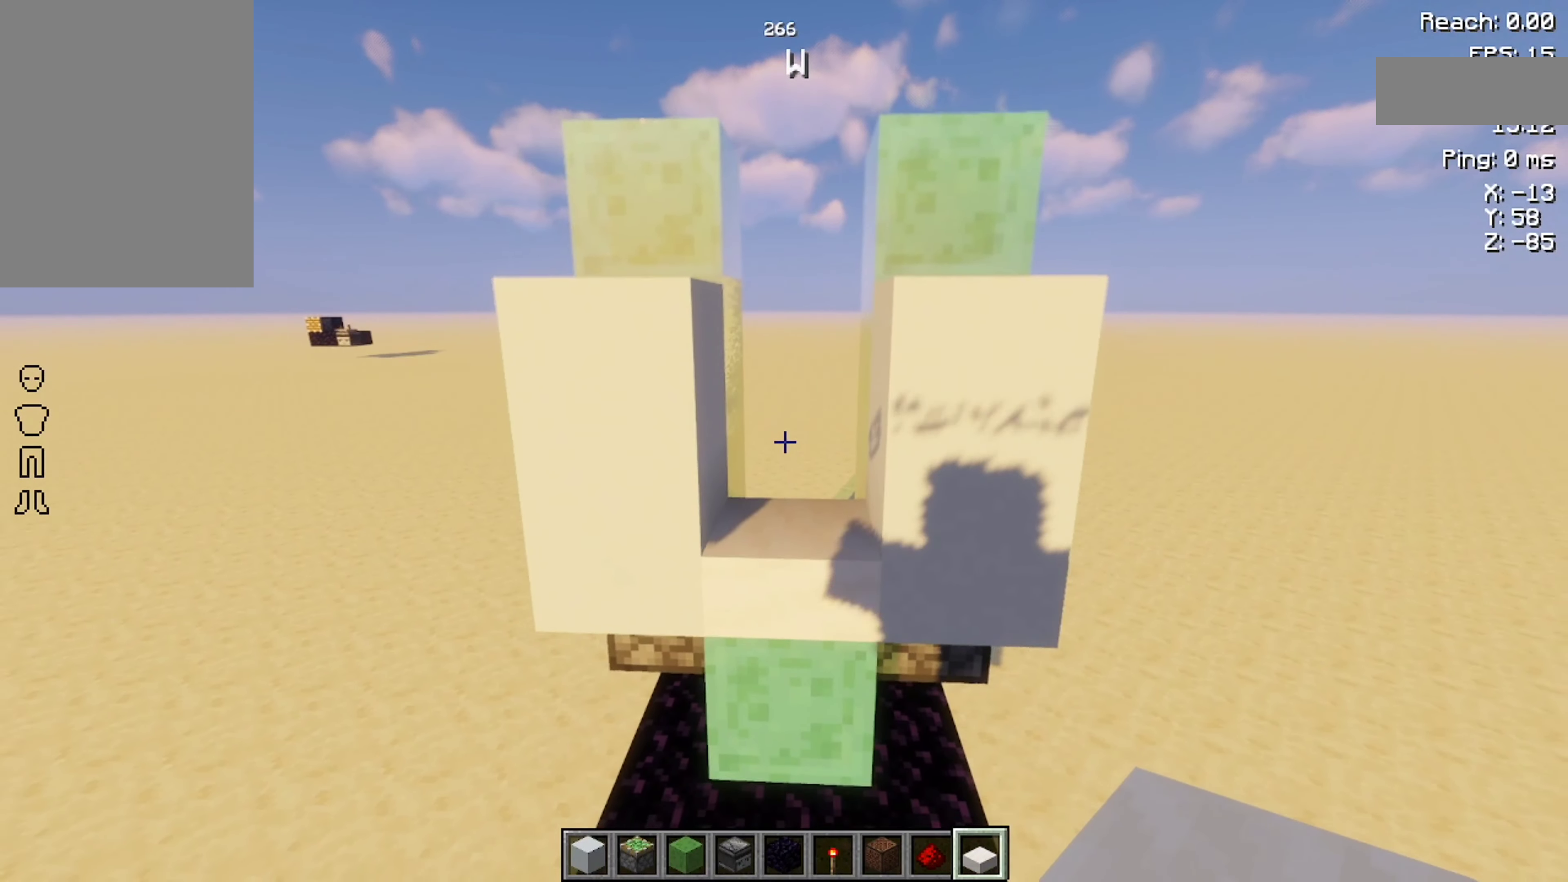
{"keys": [], "mouse": [], "events": [[33, "space", "down"], [133, "space", "up"]]}
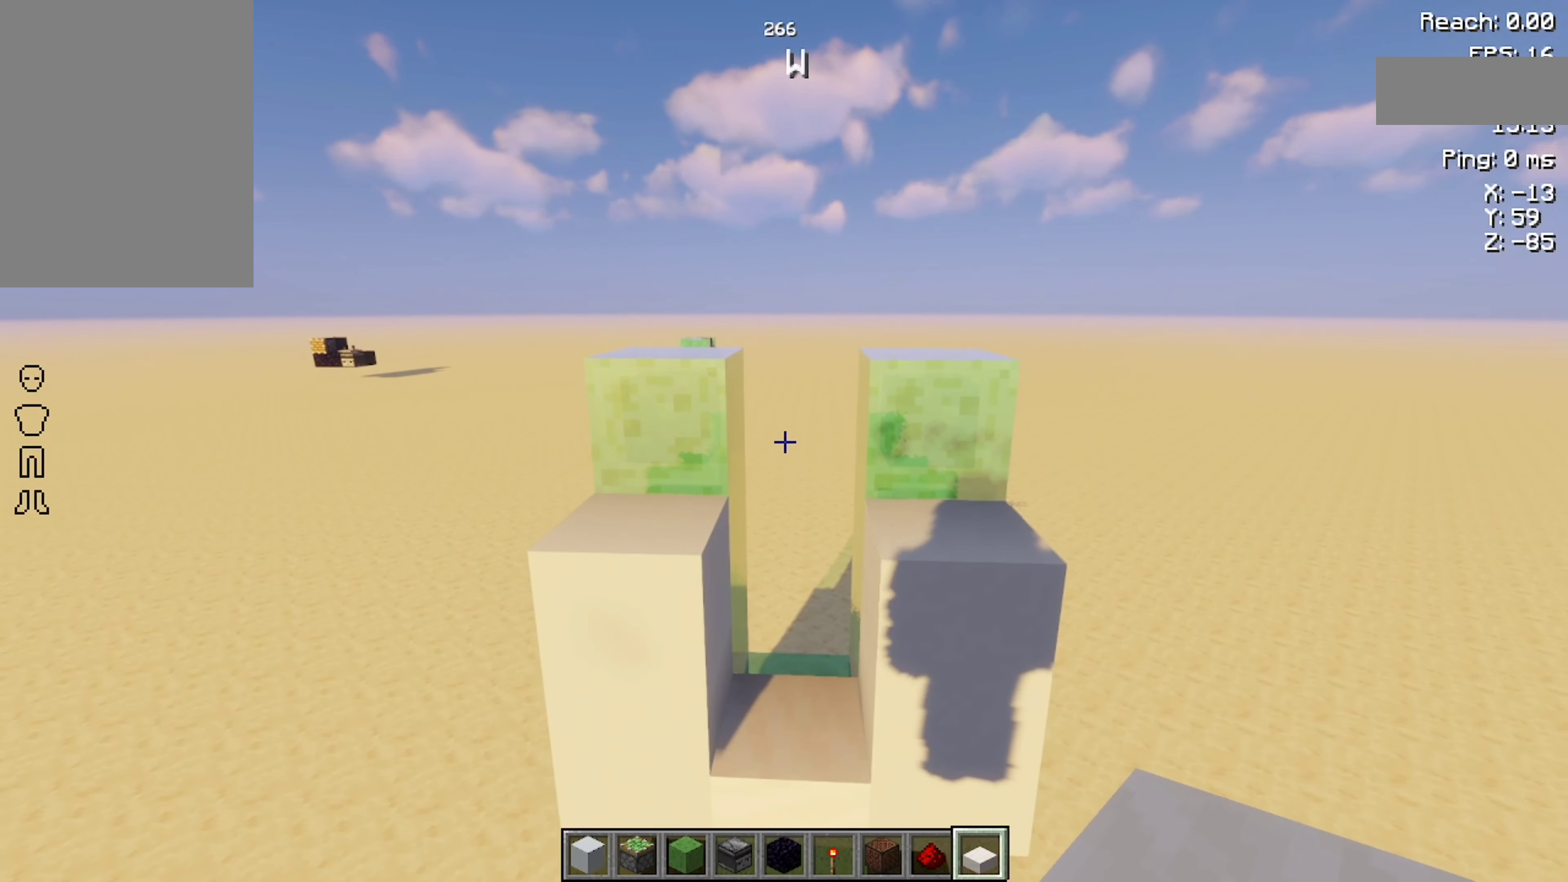
{"keys": [], "mouse": [], "events": []}
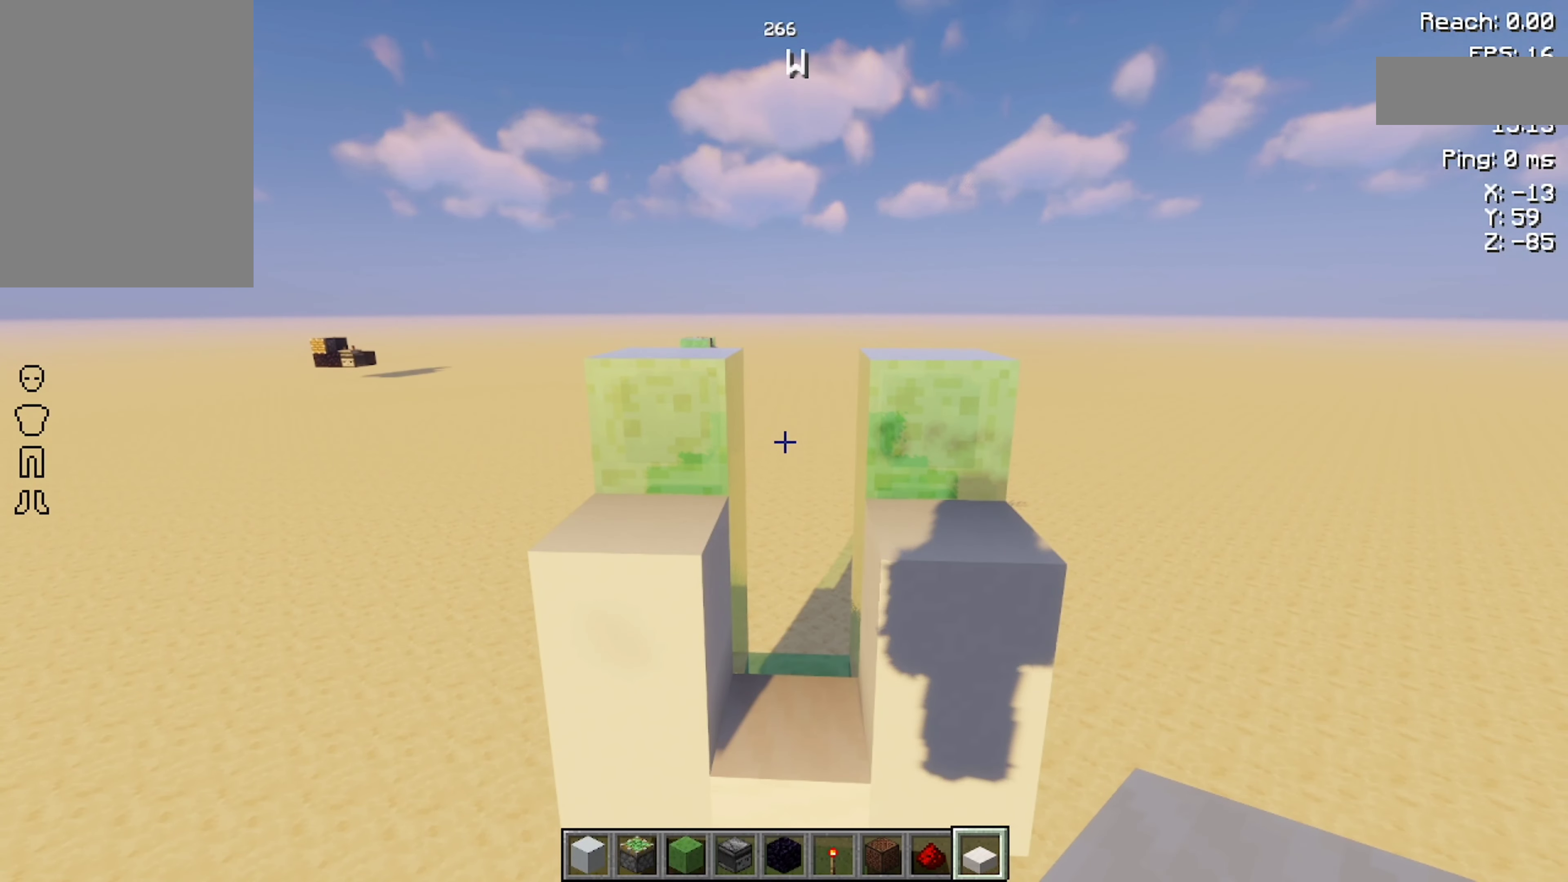
{"keys": [], "mouse": [], "events": []}
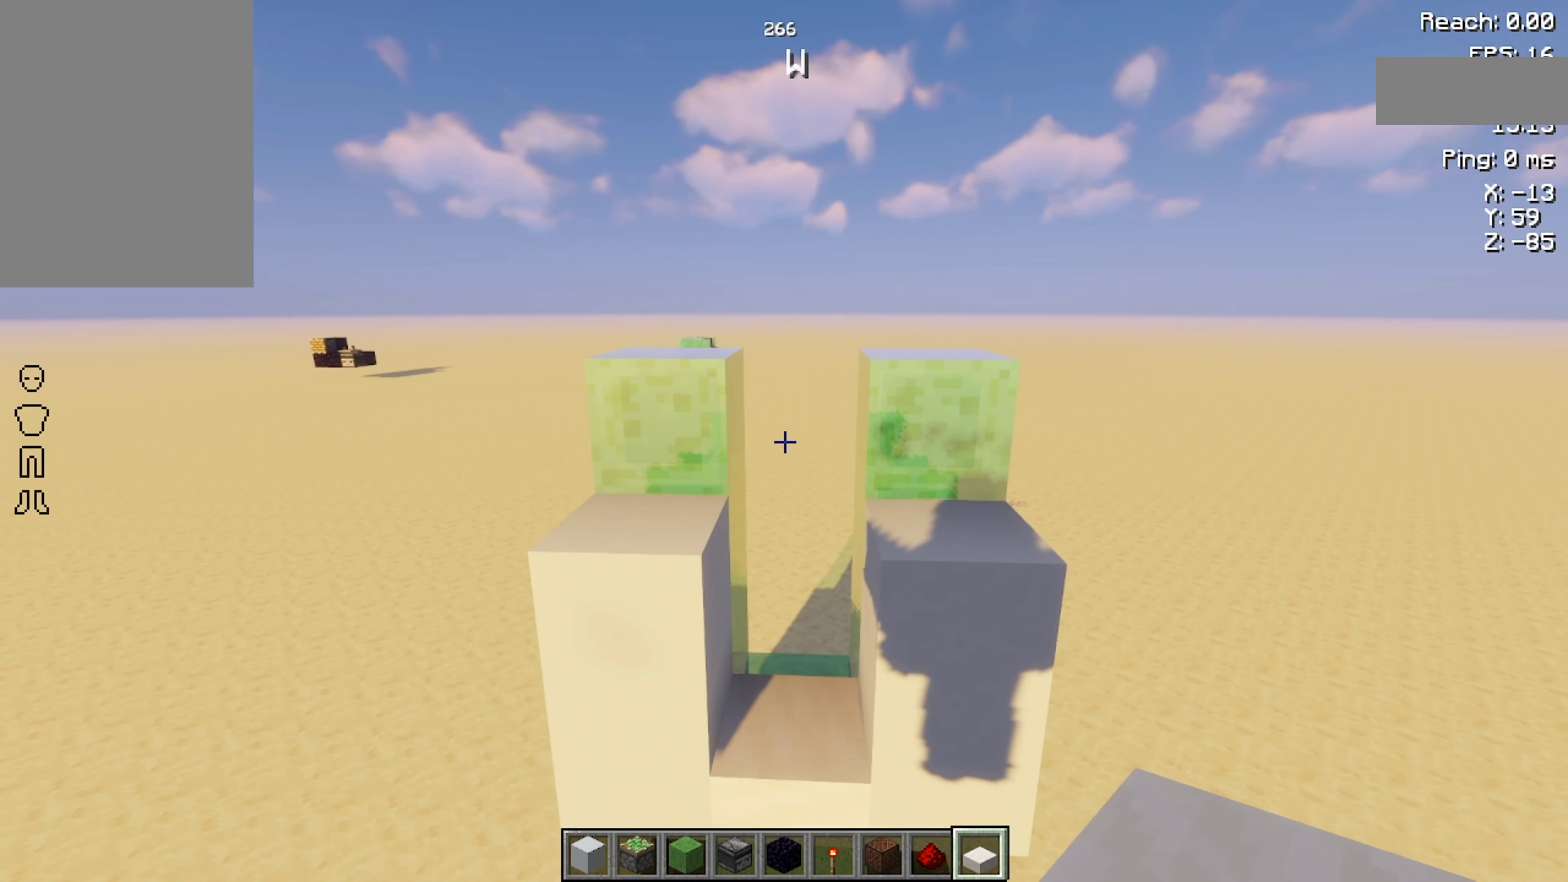
{"keys": [], "mouse": [], "events": []}
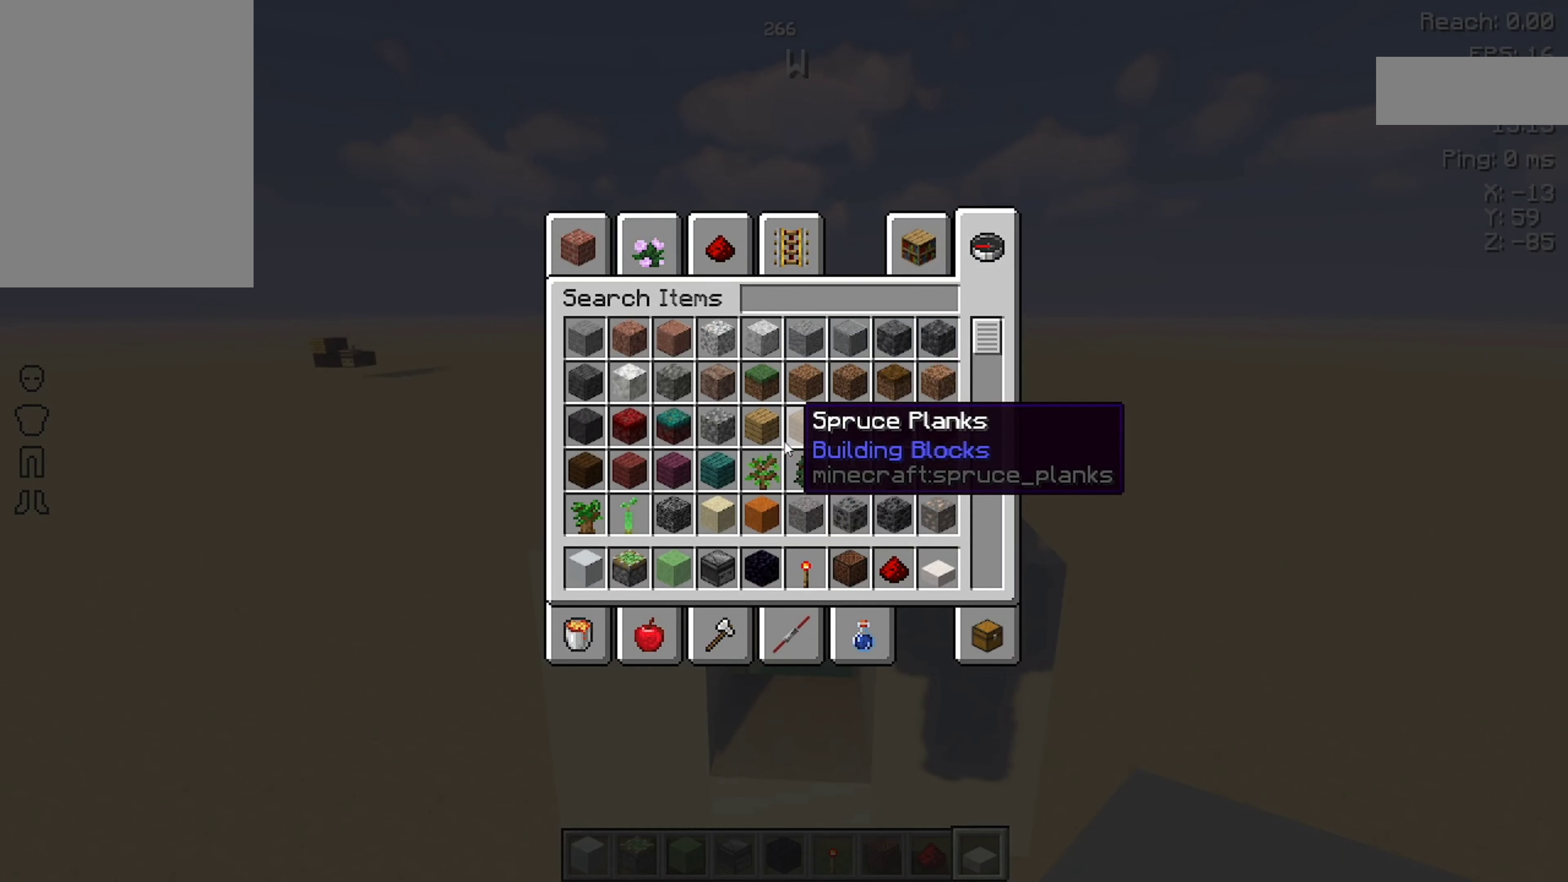
{"keys": [], "mouse": [], "events": []}
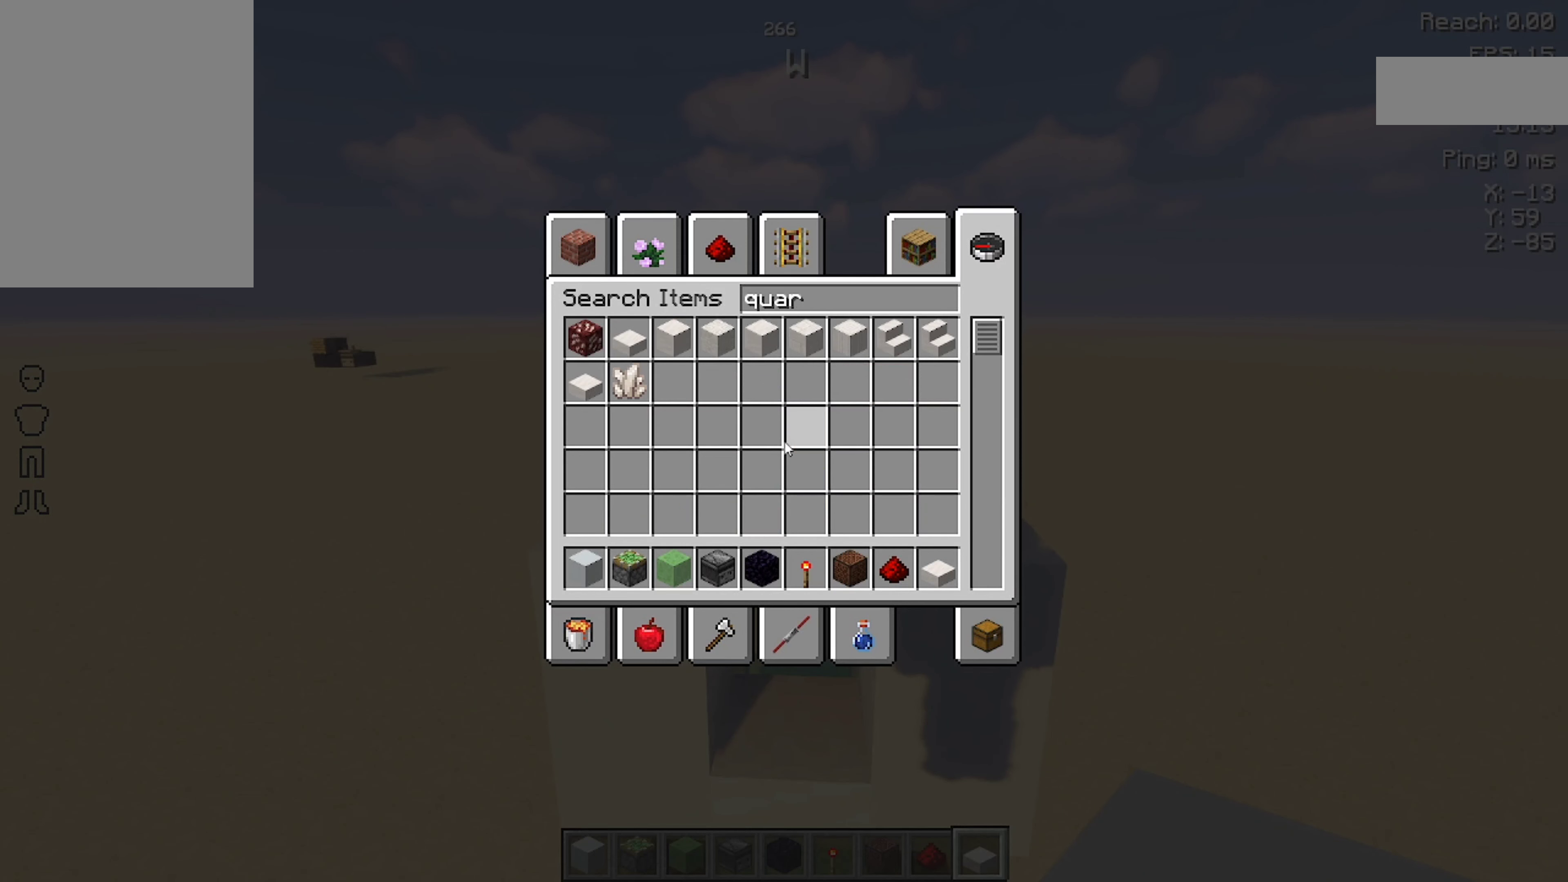
{"keys": [], "mouse": [], "events": []}
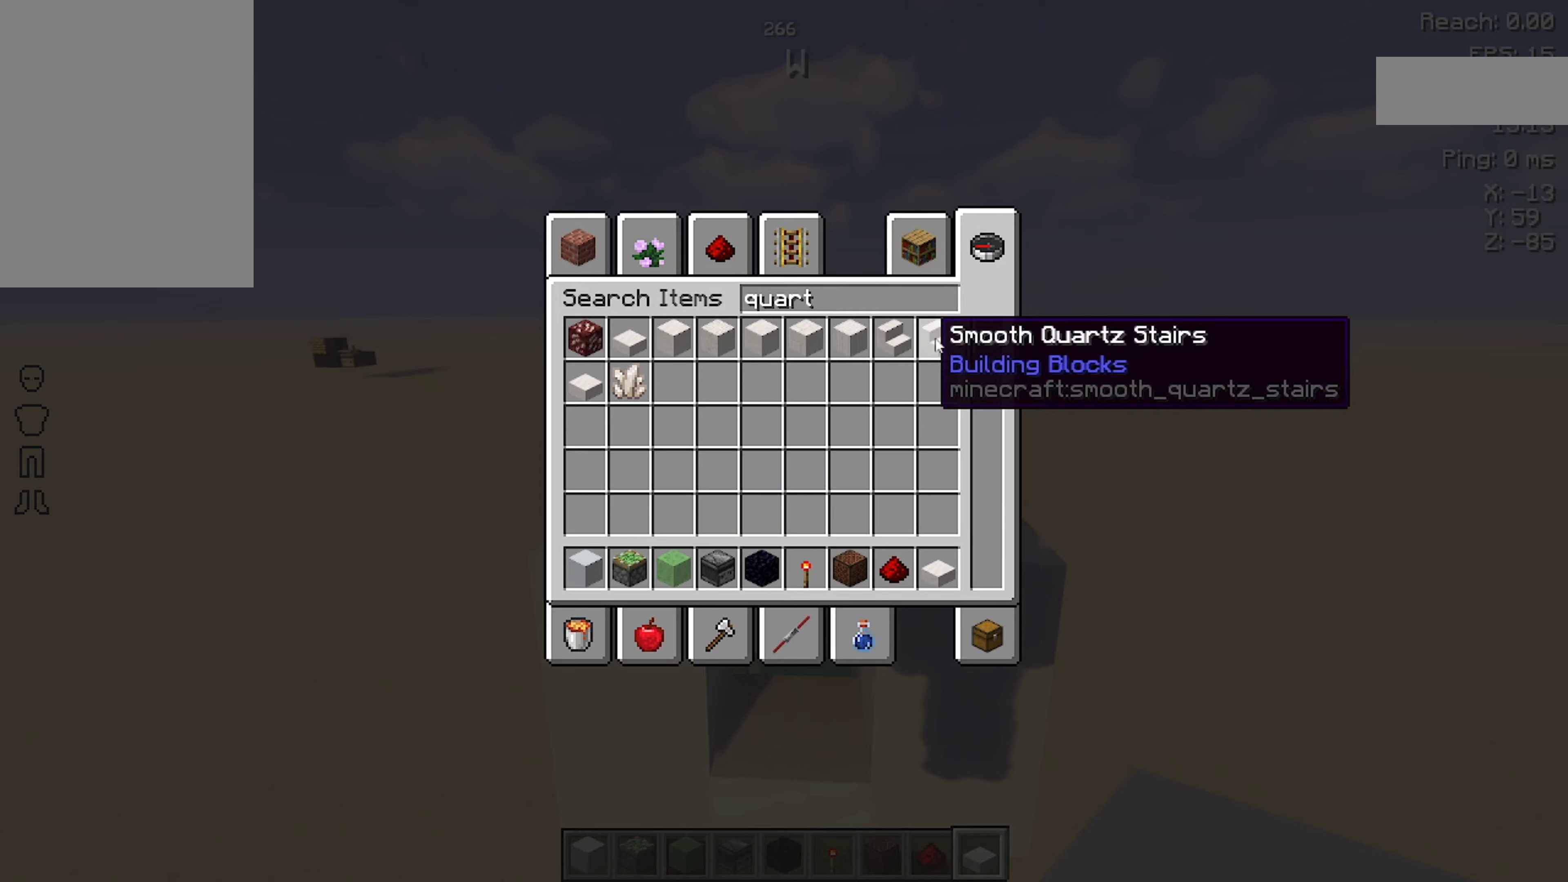
{"keys": [], "mouse": [], "events": []}
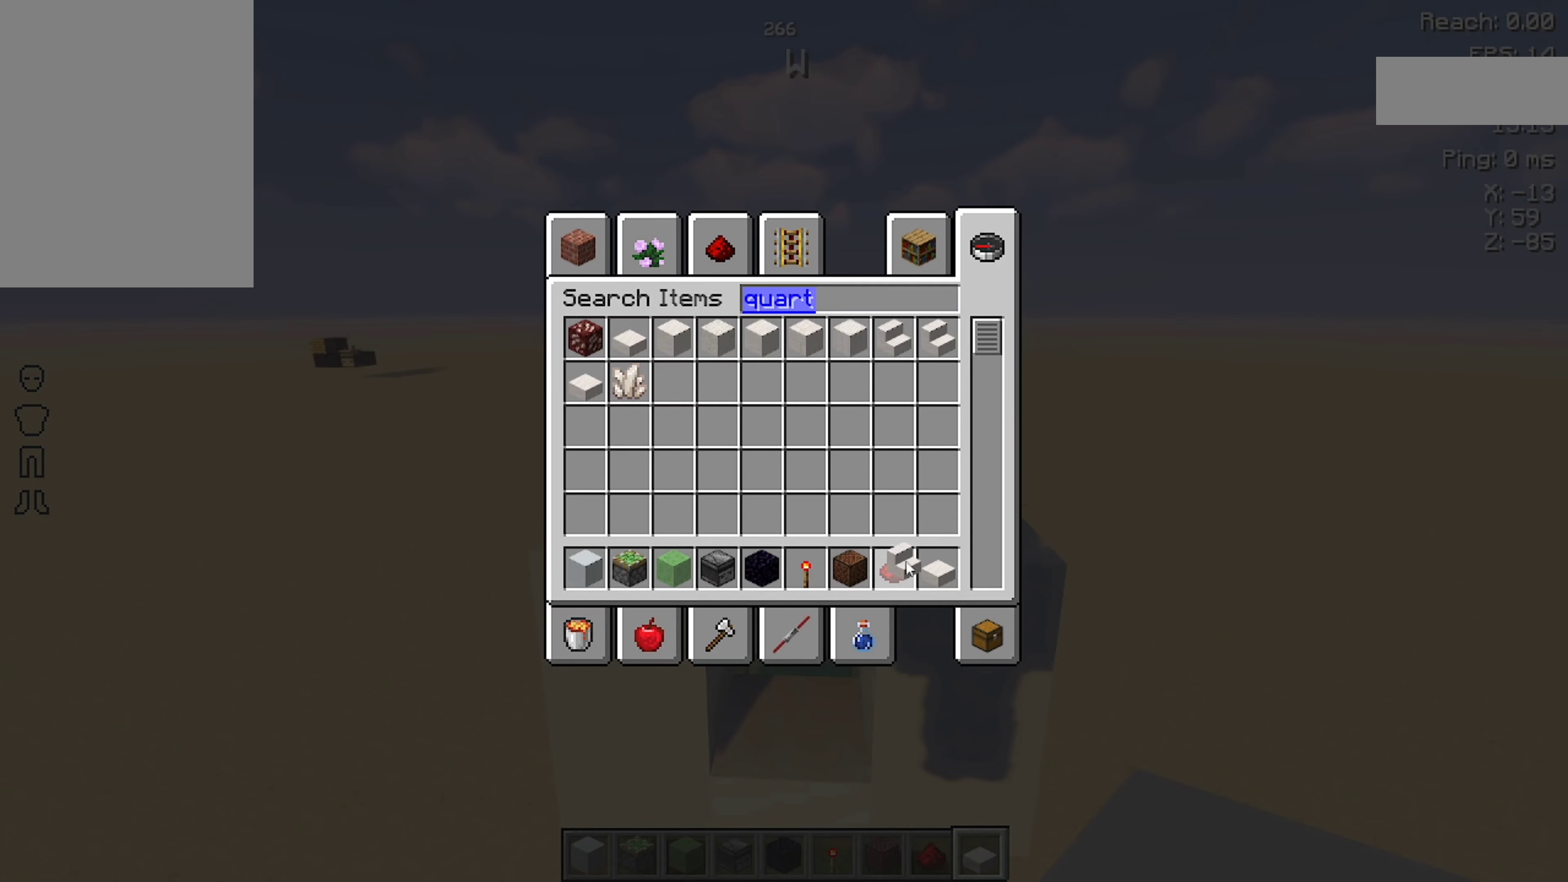
{"keys": [], "mouse": [], "events": []}
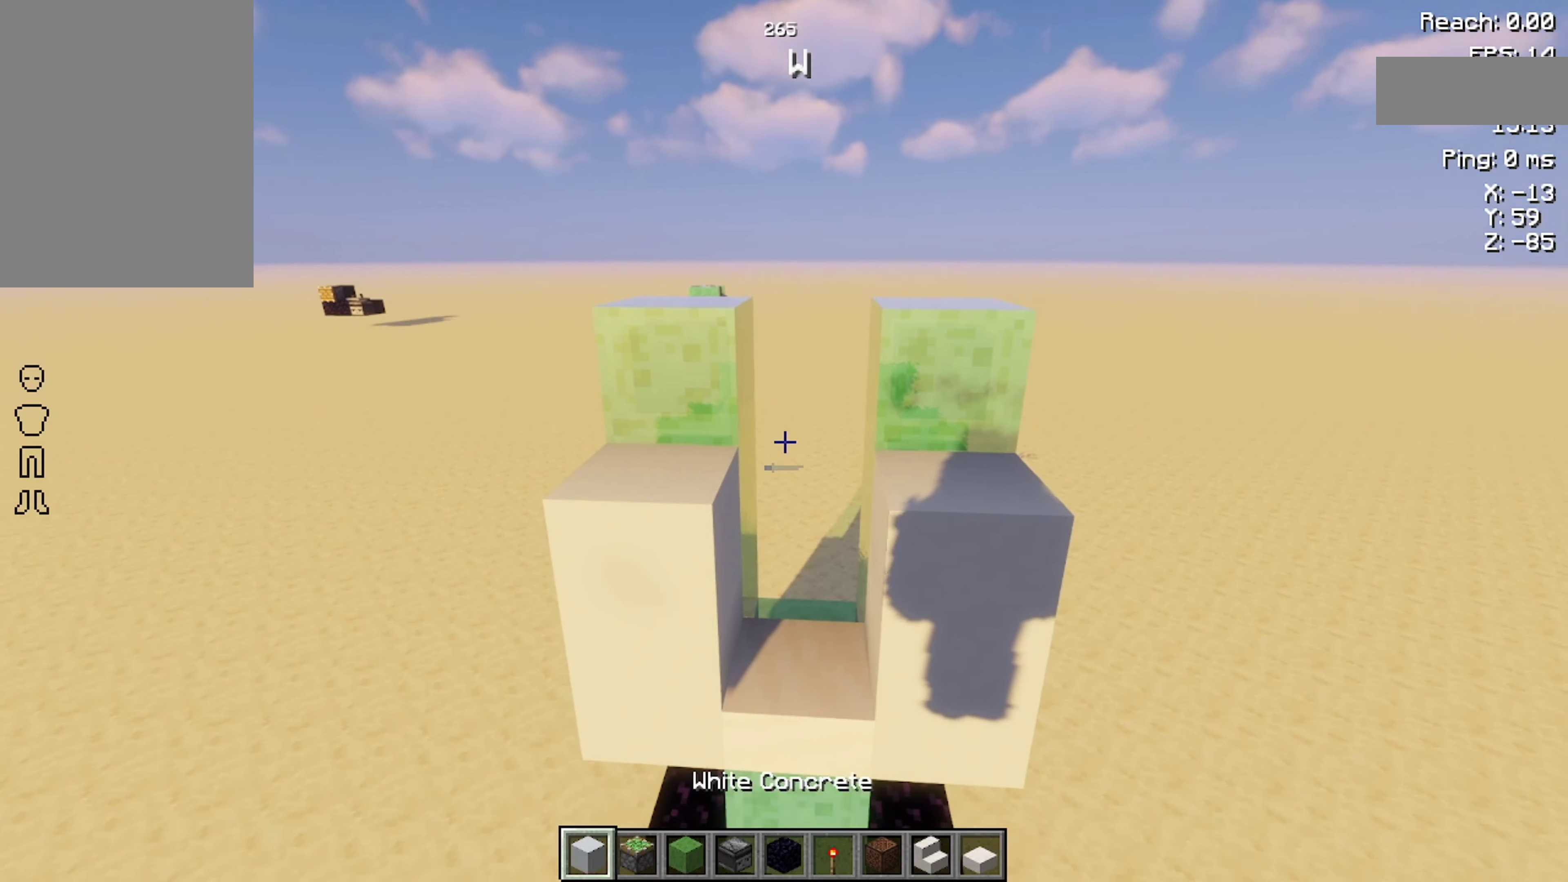
{"keys": [], "mouse": [], "events": [[234, "w", "down"], [300, "w", "up"]]}
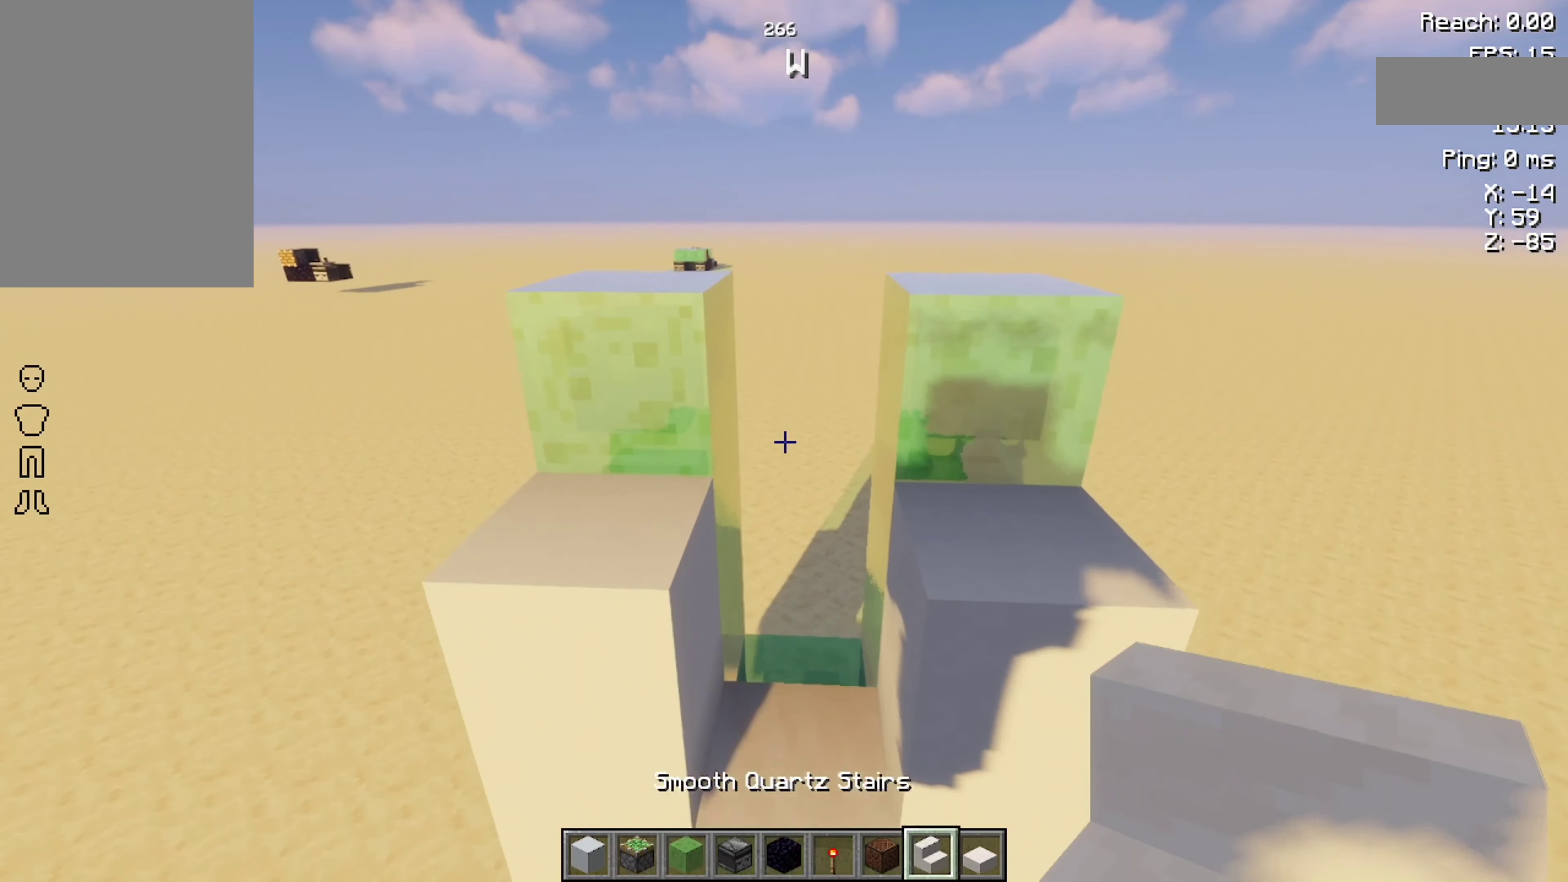
{"keys": [], "mouse": [], "events": [[167, "d", "down"], [334, "d", "up"]]}
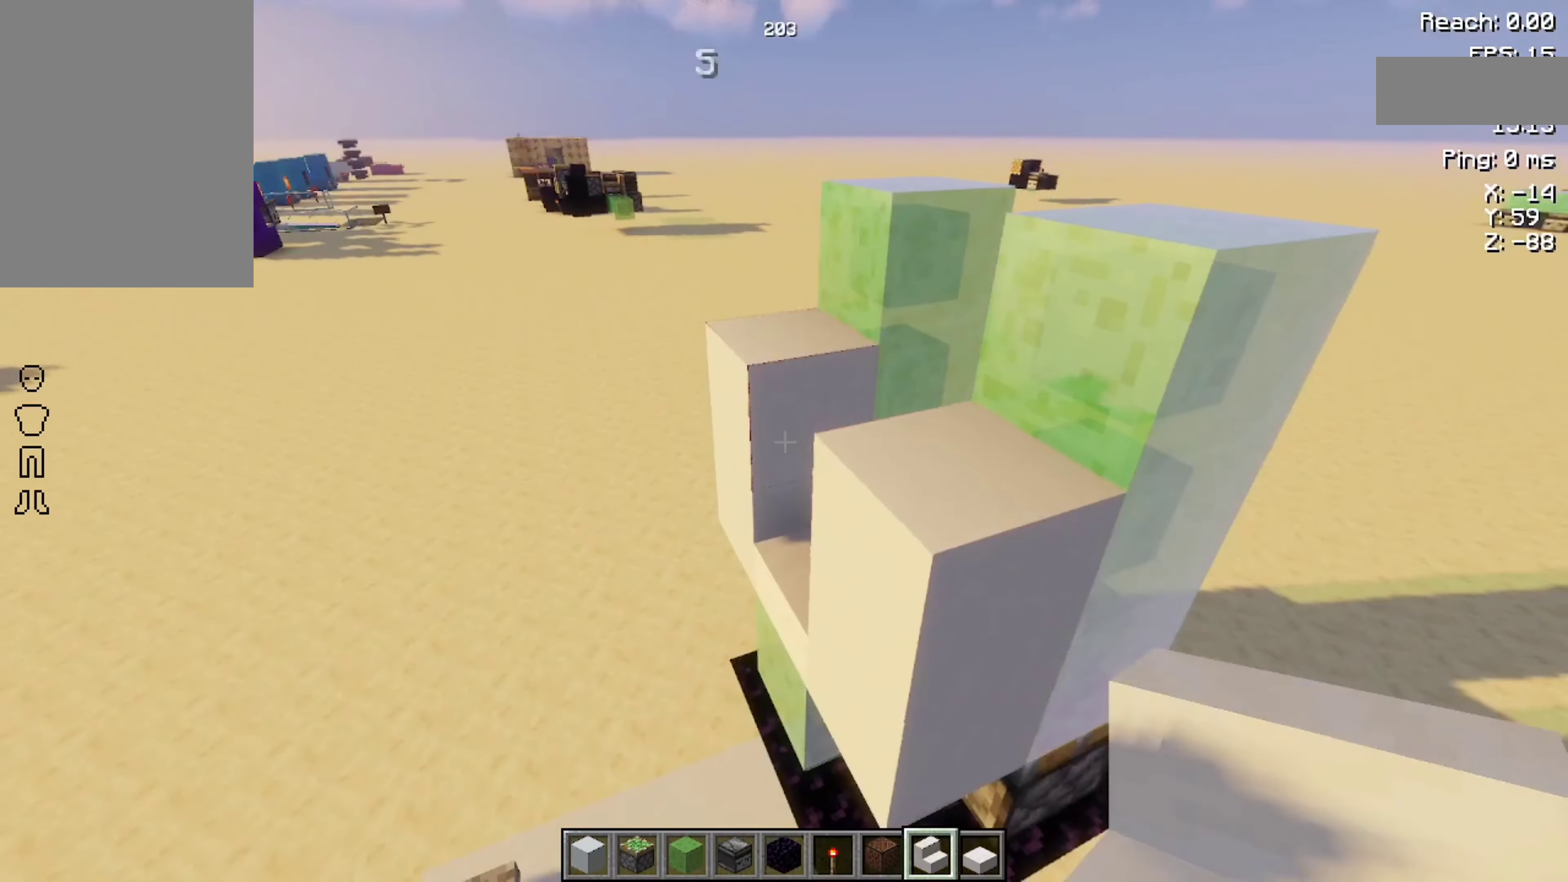
{"keys": [], "mouse": ["right"], "events": [[500, "mouse_right", "down"]]}
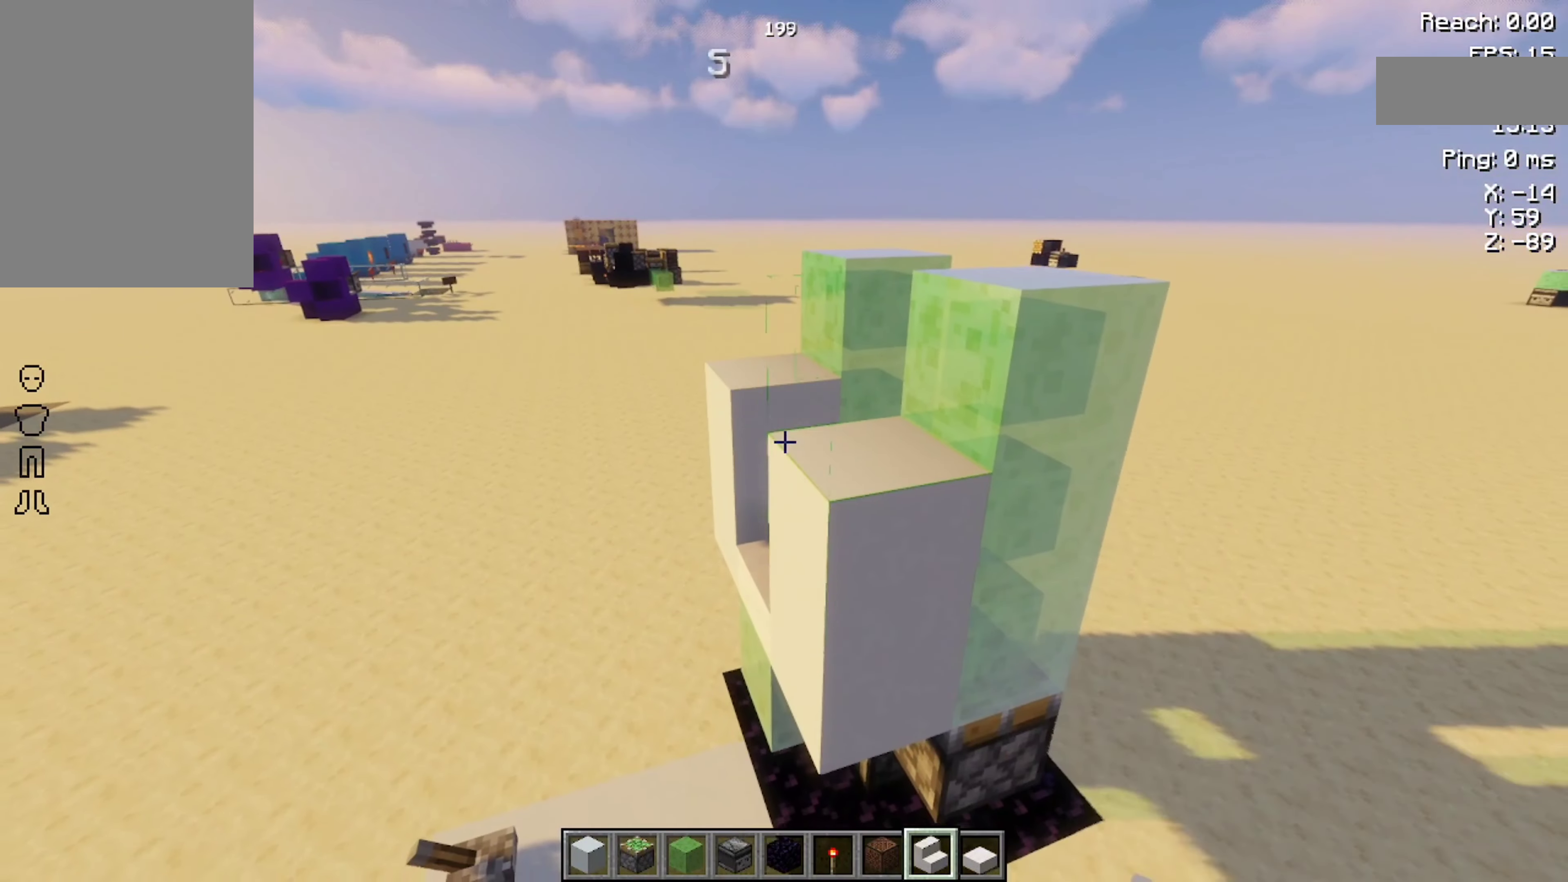
{"keys": ["a", "w"], "mouse": [], "events": [[34, "mouse_right", "up"], [234, "a", "down"], [234, "w", "down"]]}
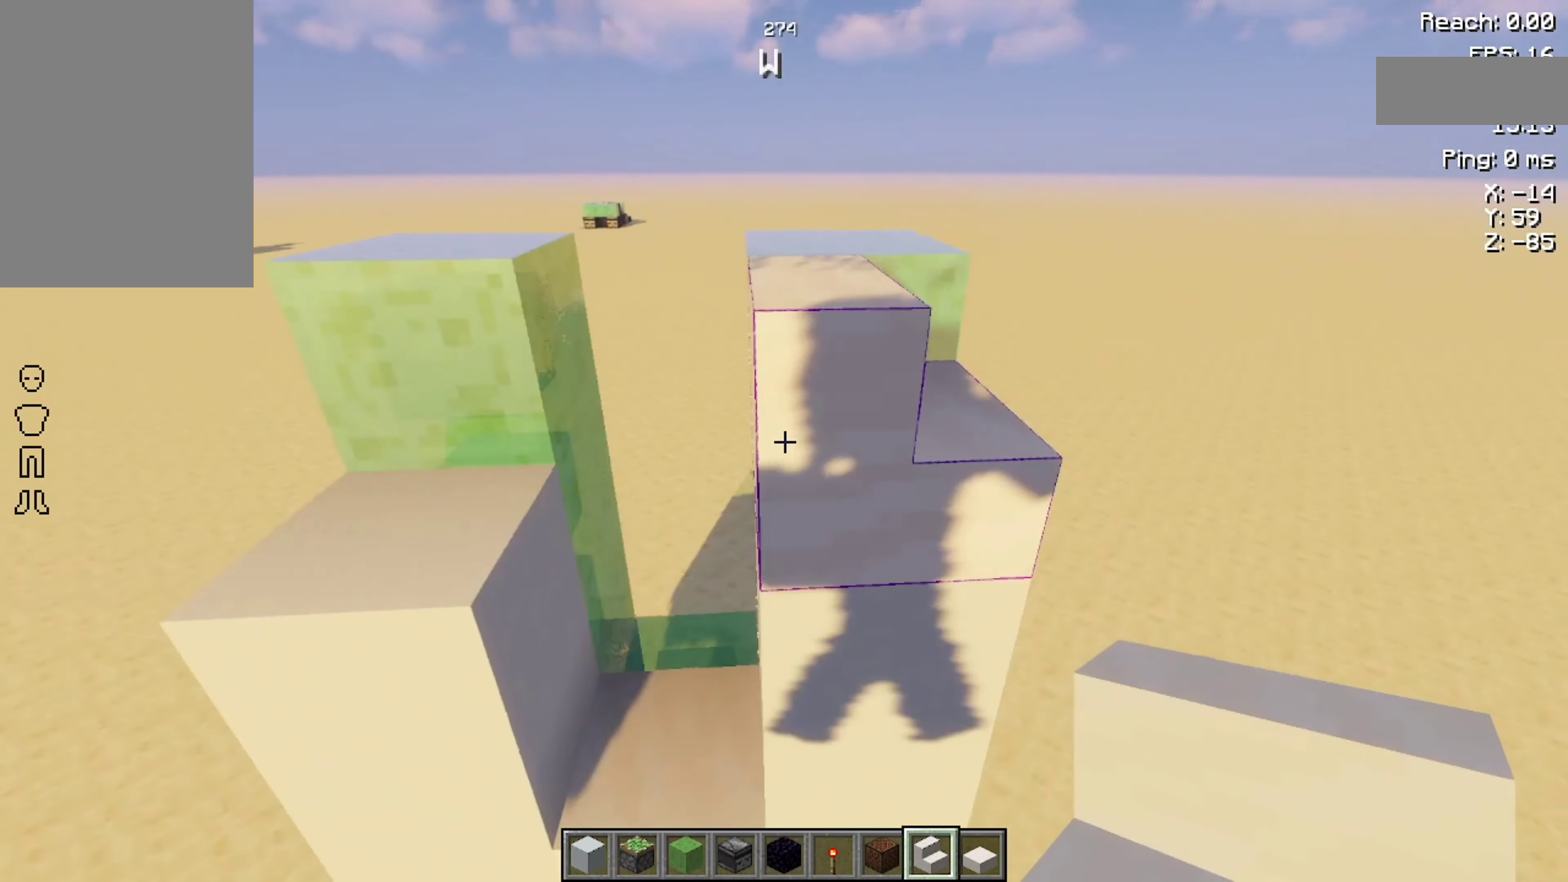
{"keys": [], "mouse": [], "events": [[34, "a", "up"], [34, "w", "up"]]}
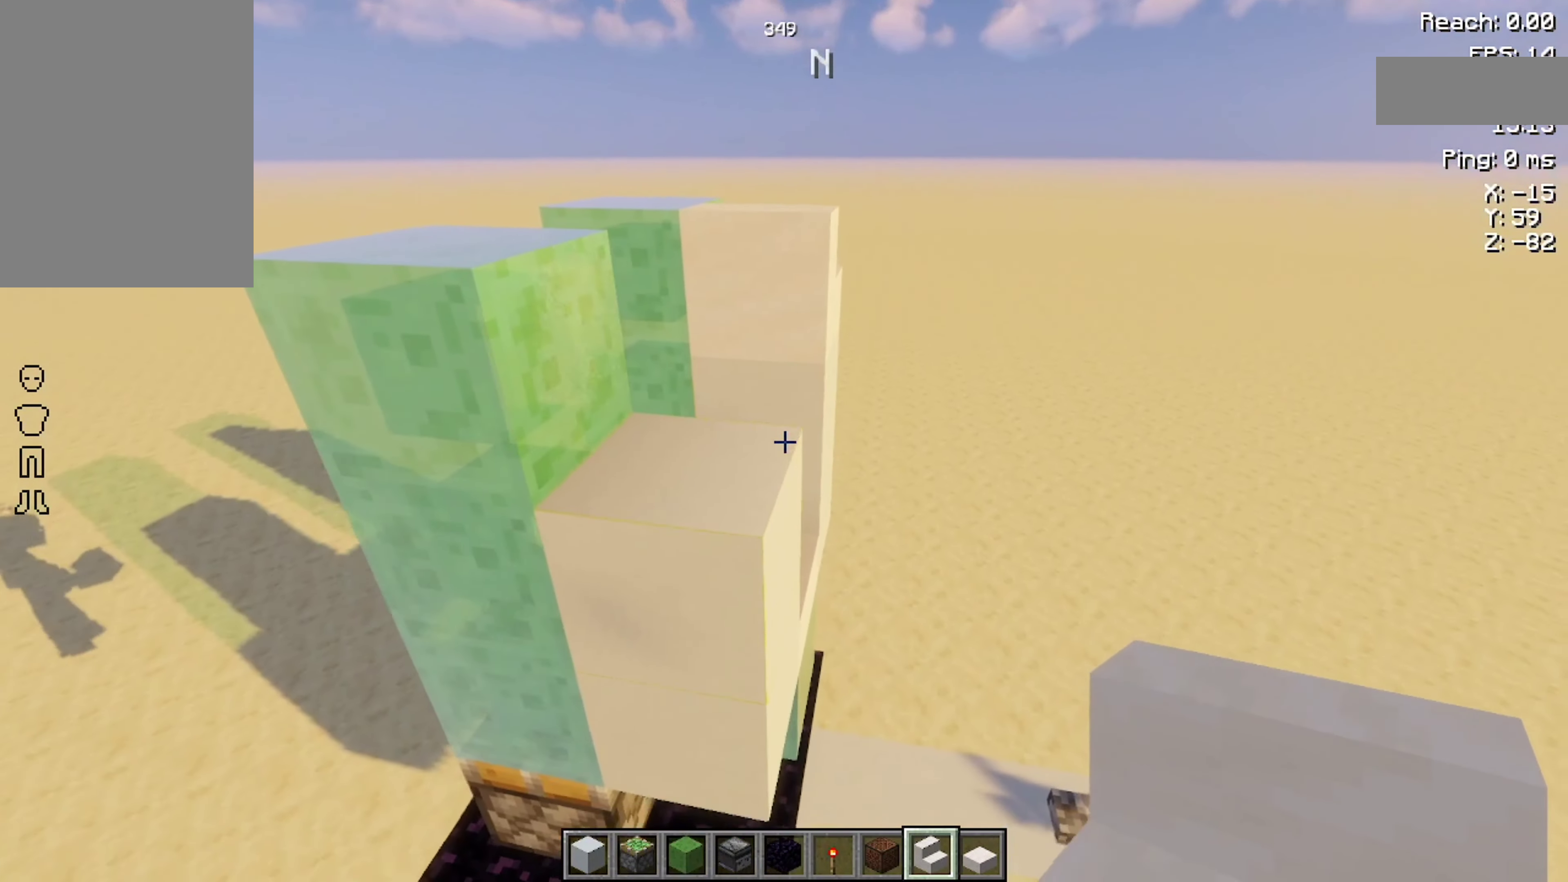
{"keys": [], "mouse": [], "events": [[100, "mouse_right", "down"], [134, "mouse_right", "up"], [334, "d", "down"], [434, "d", "up"]]}
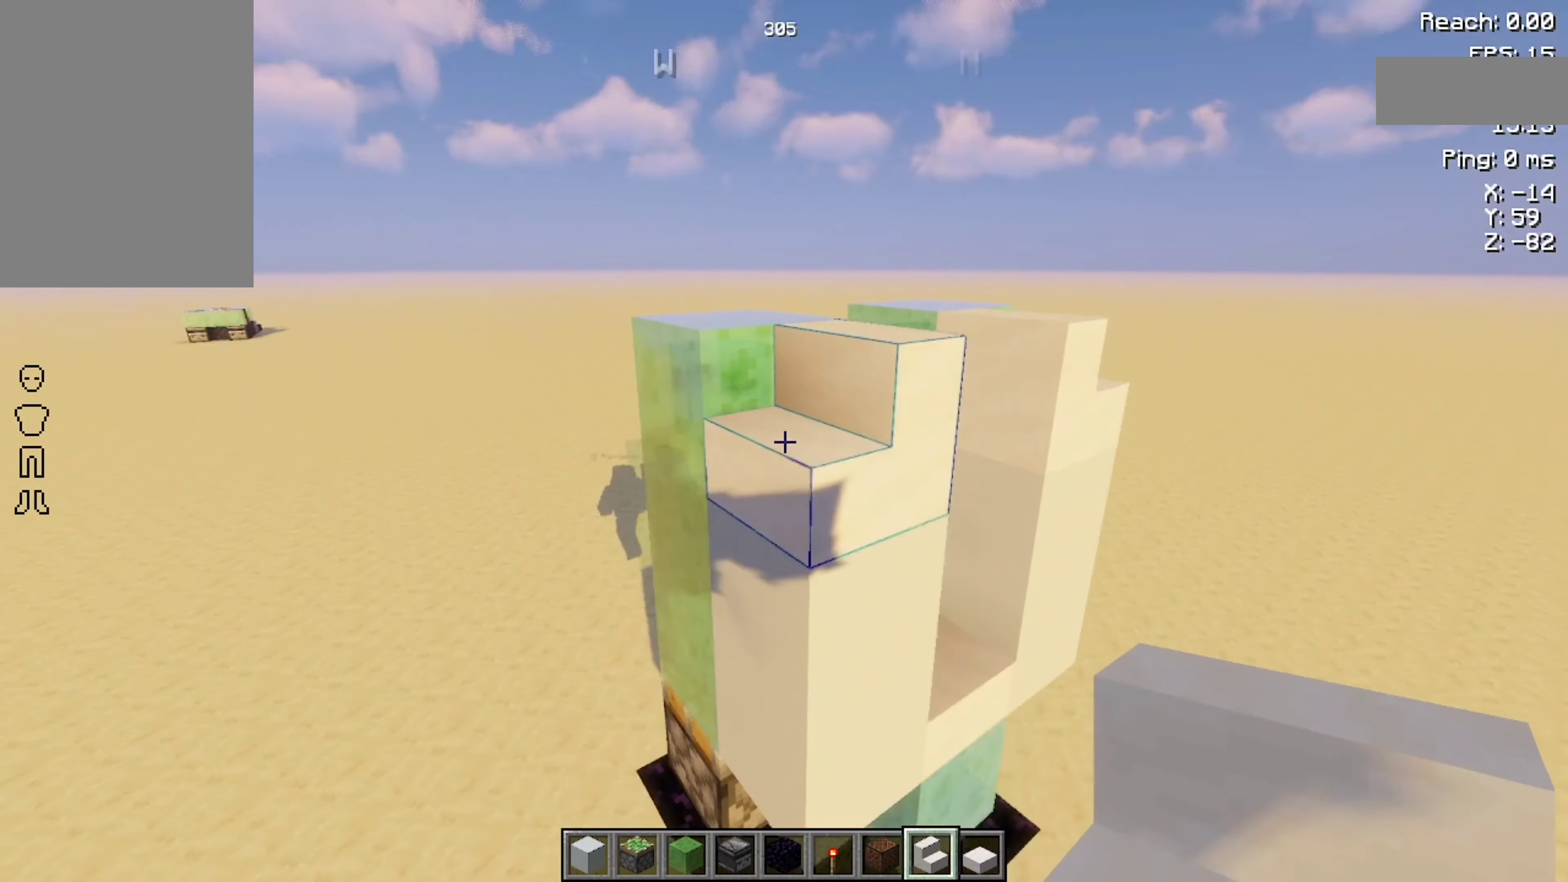
{"keys": [], "mouse": [], "events": [[134, "d", "down"], [167, "d", "up"]]}
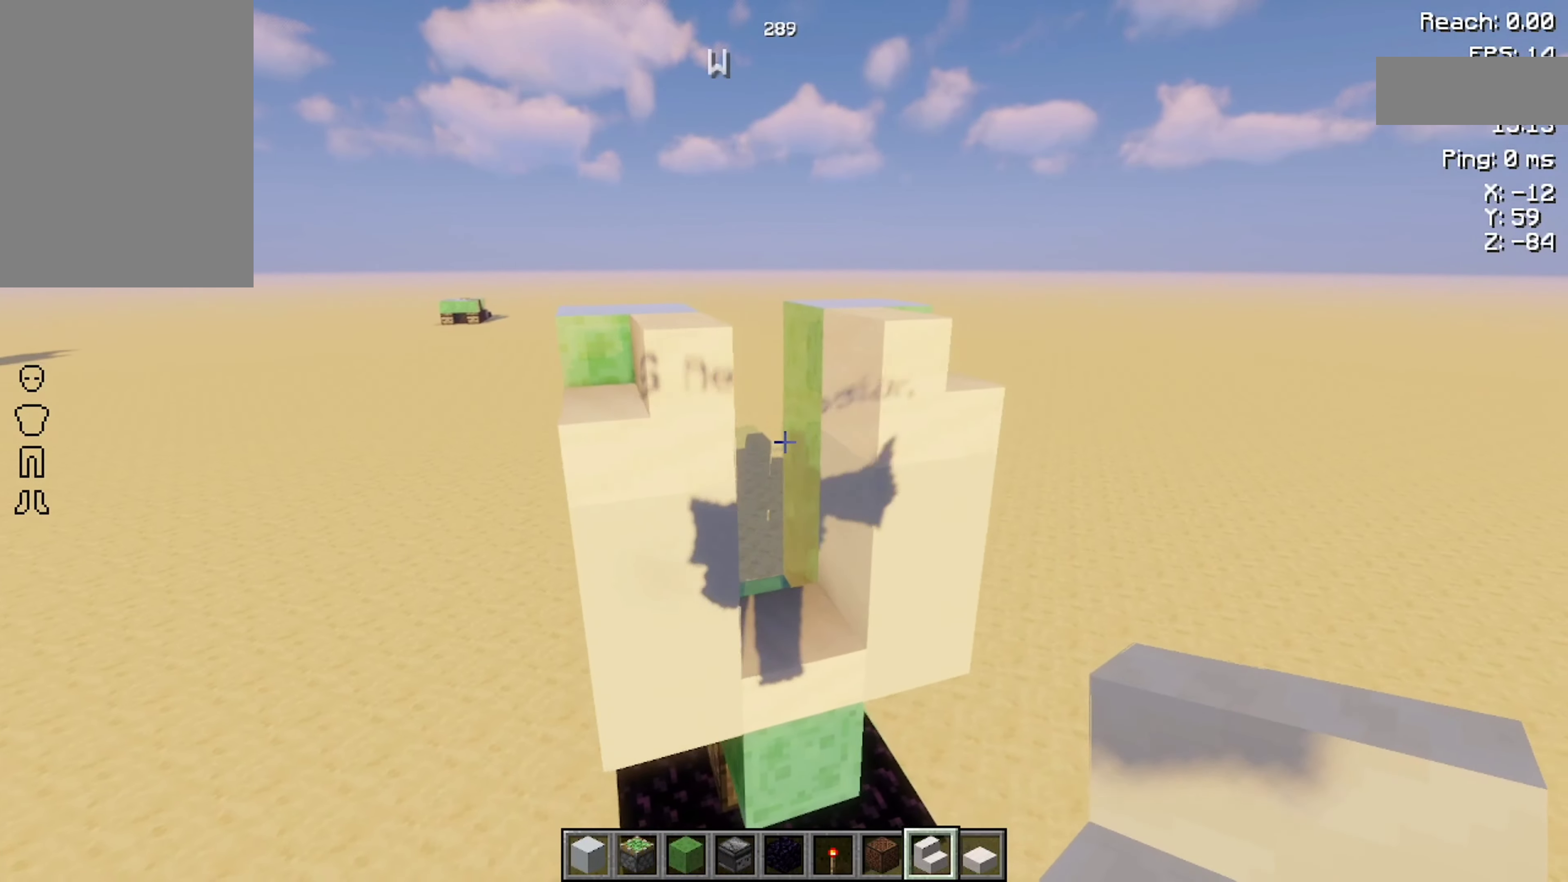
{"keys": [], "mouse": [], "events": [[167, "s", "down"], [234, "s", "up"]]}